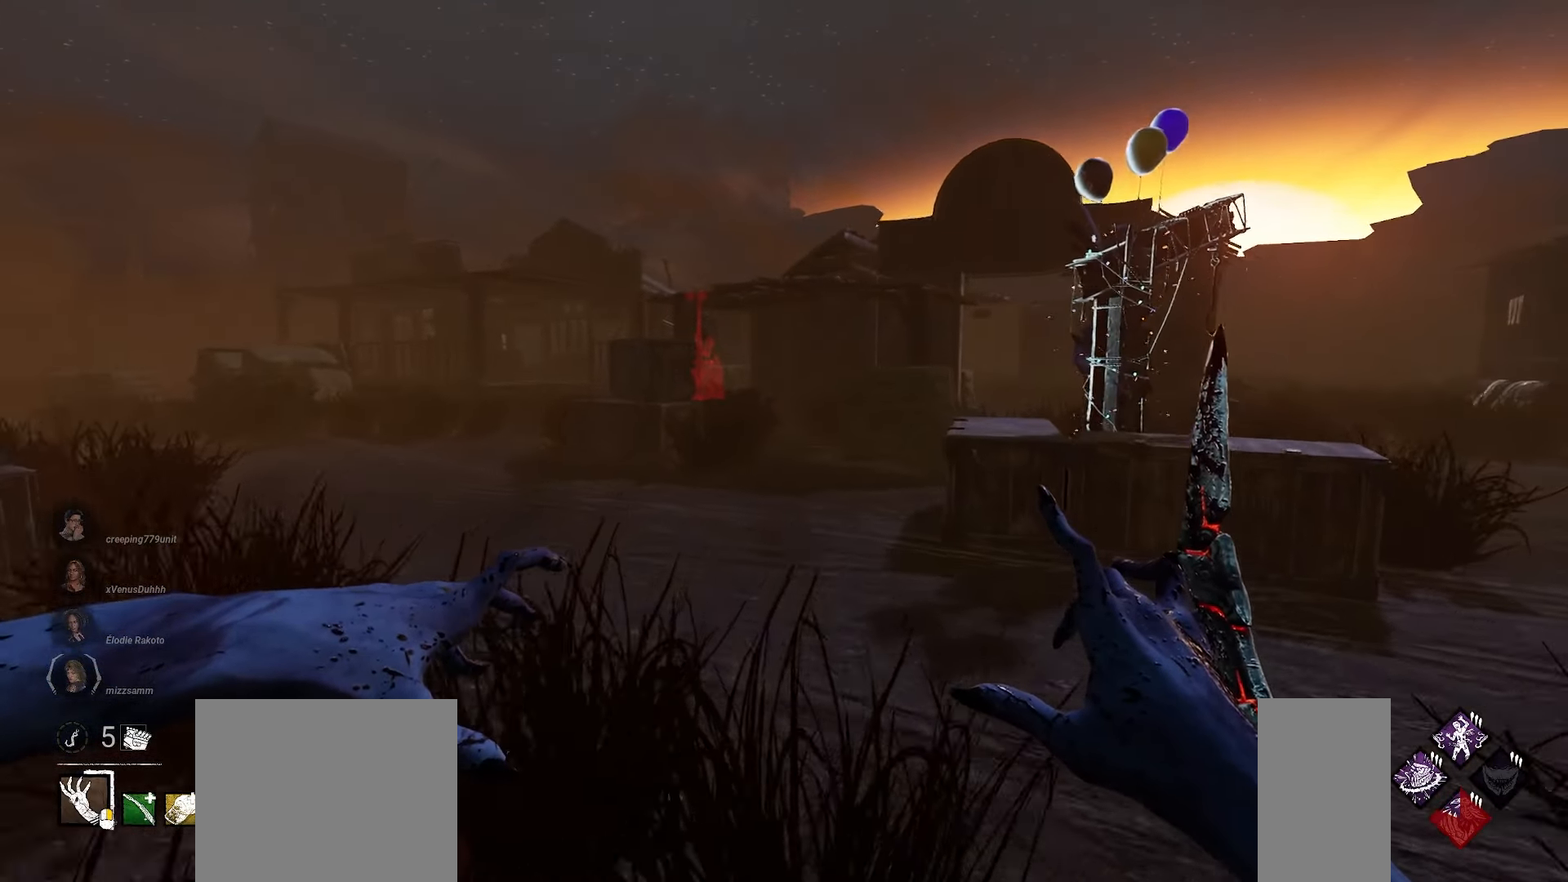
Gameplay with keyboard and mouse; each line is a JSON object with the keys and mouse buttons held at the frame after it. "events" lists presses ("down") and releases ("up") of "a", "ctrl", "d", "e", "q", "s", "shift", "space", "w", "mouse_left", "mouse_wheel", "mouse_right", "mouse_mb4" and "mouse_mb5" between this image and that frame as [ms after this image, input, new state], when the widget could be followed in between. "mouse_left", "mouse_wheel", "mouse_right", "mouse_mb4", "mouse_mb5" = the "left", "wheel", "right", "mb4", "mb5" buttons of the "mouse" list. No other keys are recorded. "wheel" means that the mouse wheel is clicked or scrolled. Mouse movement is not recorded.
{"keys": ["w"], "mouse": [], "events": []}
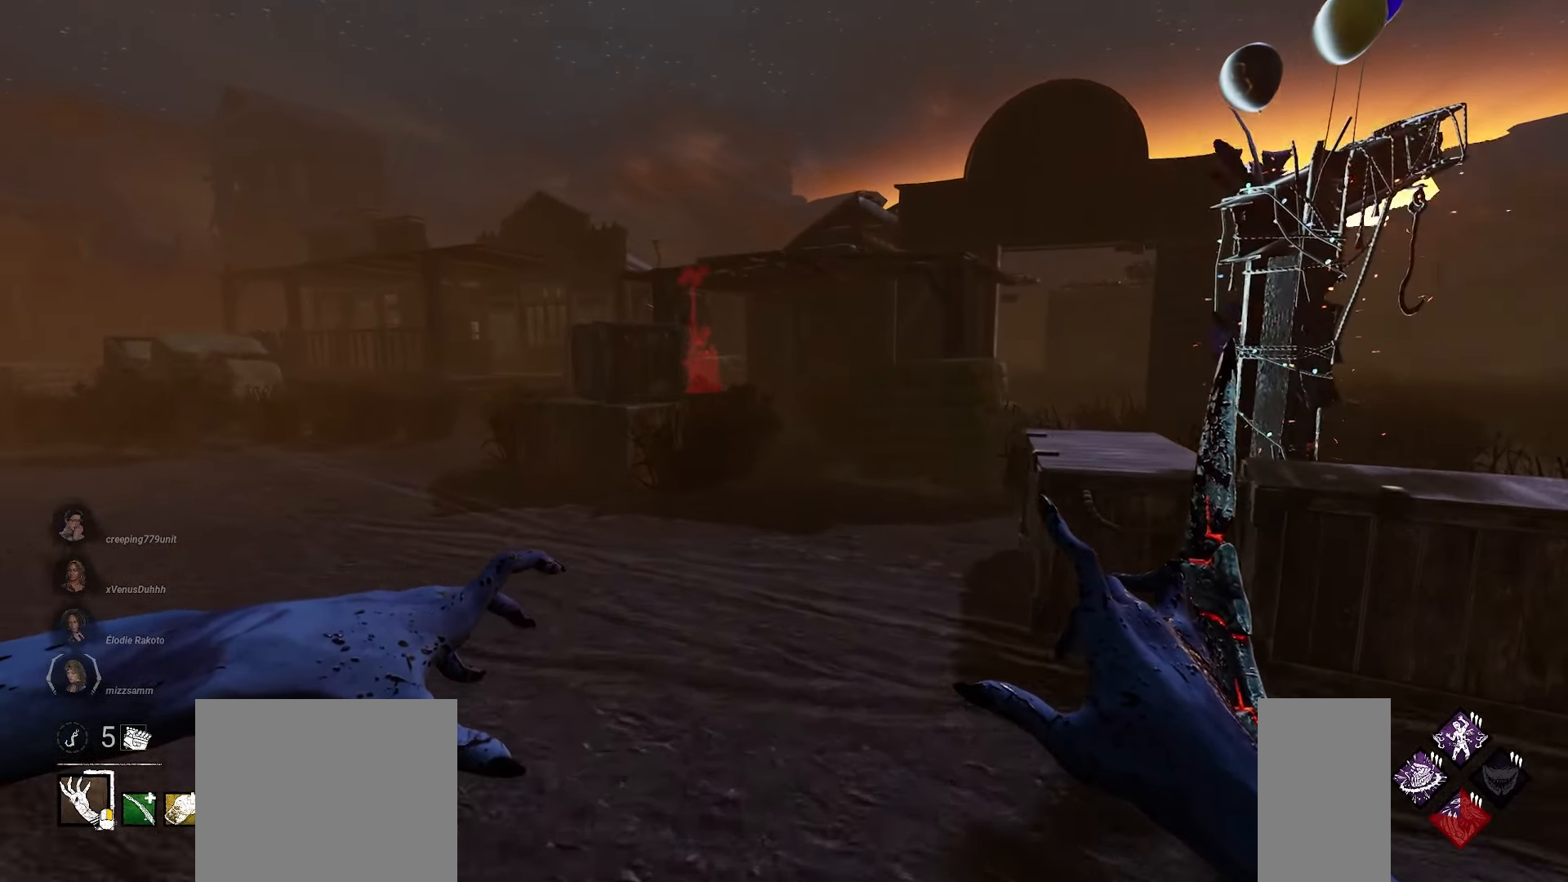
{"keys": ["w"], "mouse": [], "events": []}
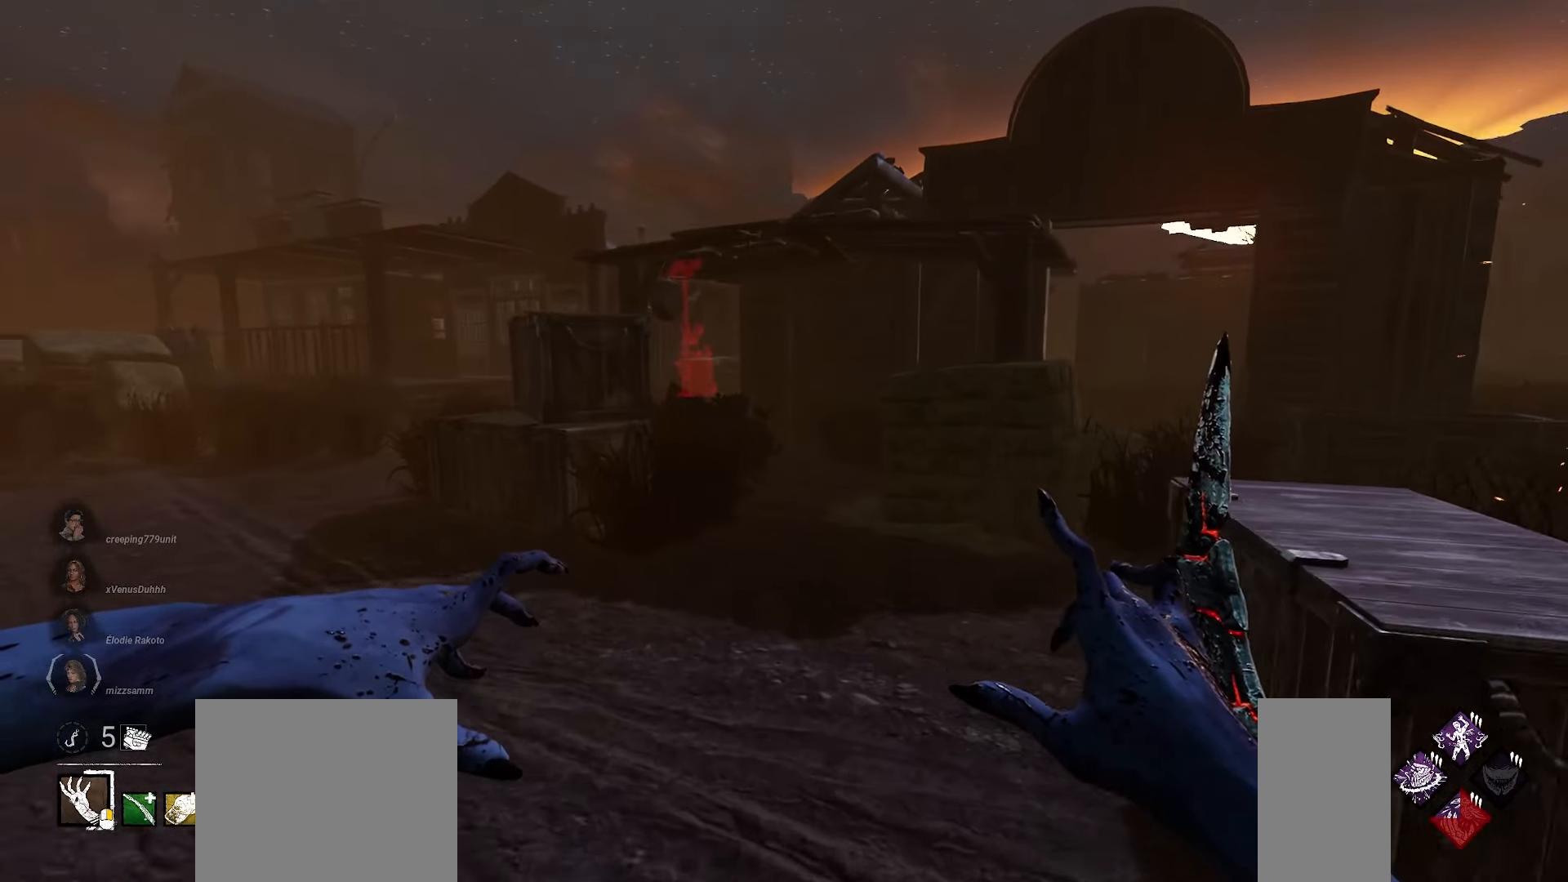
{"keys": ["w"], "mouse": [], "events": []}
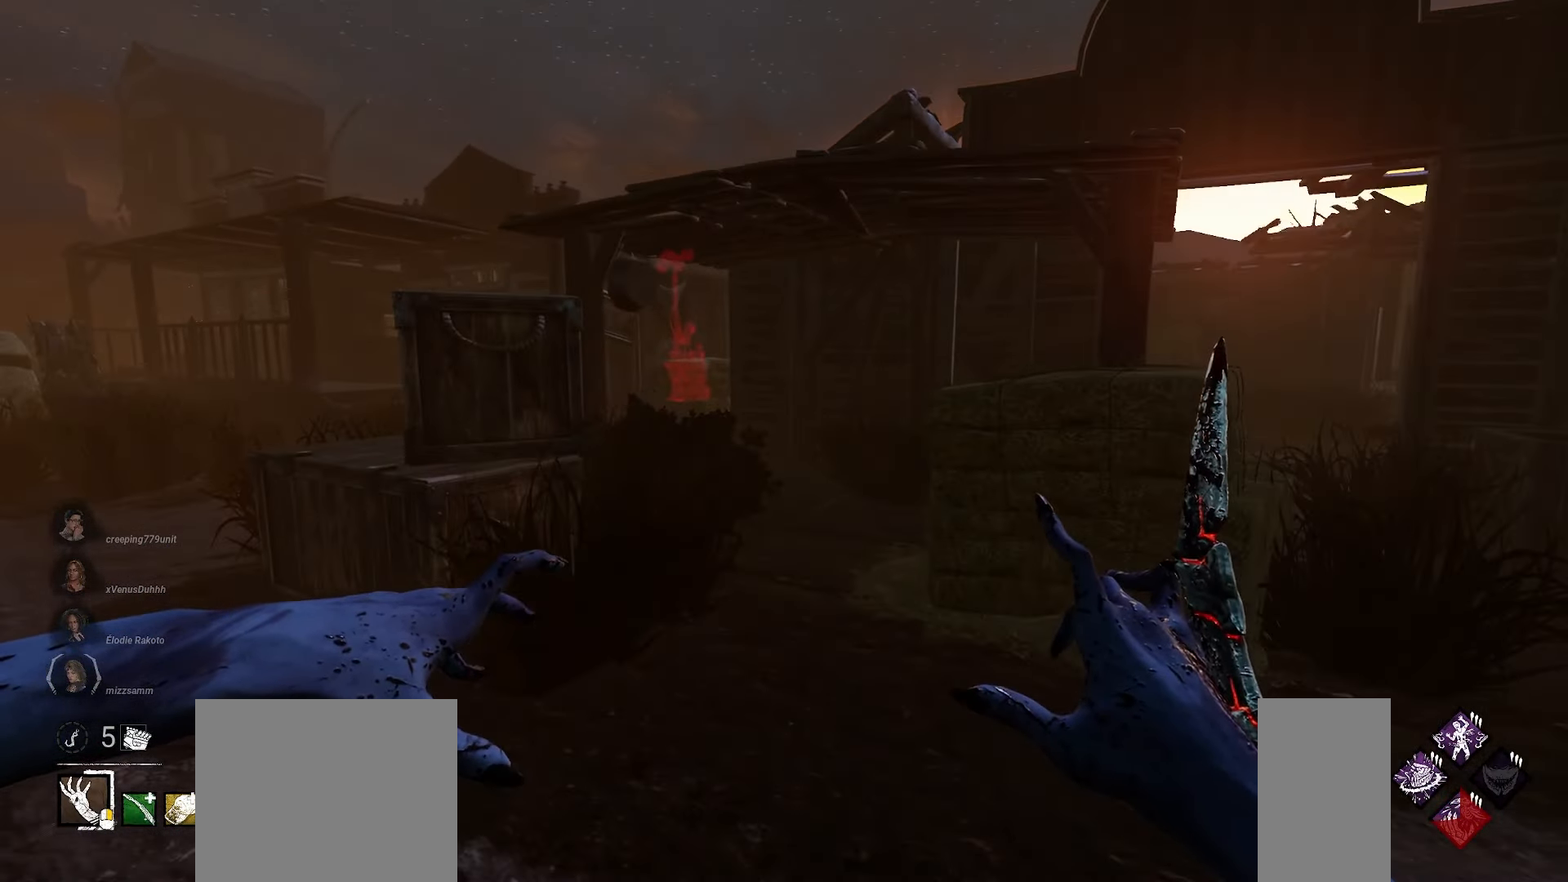
{"keys": ["w"], "mouse": [], "events": []}
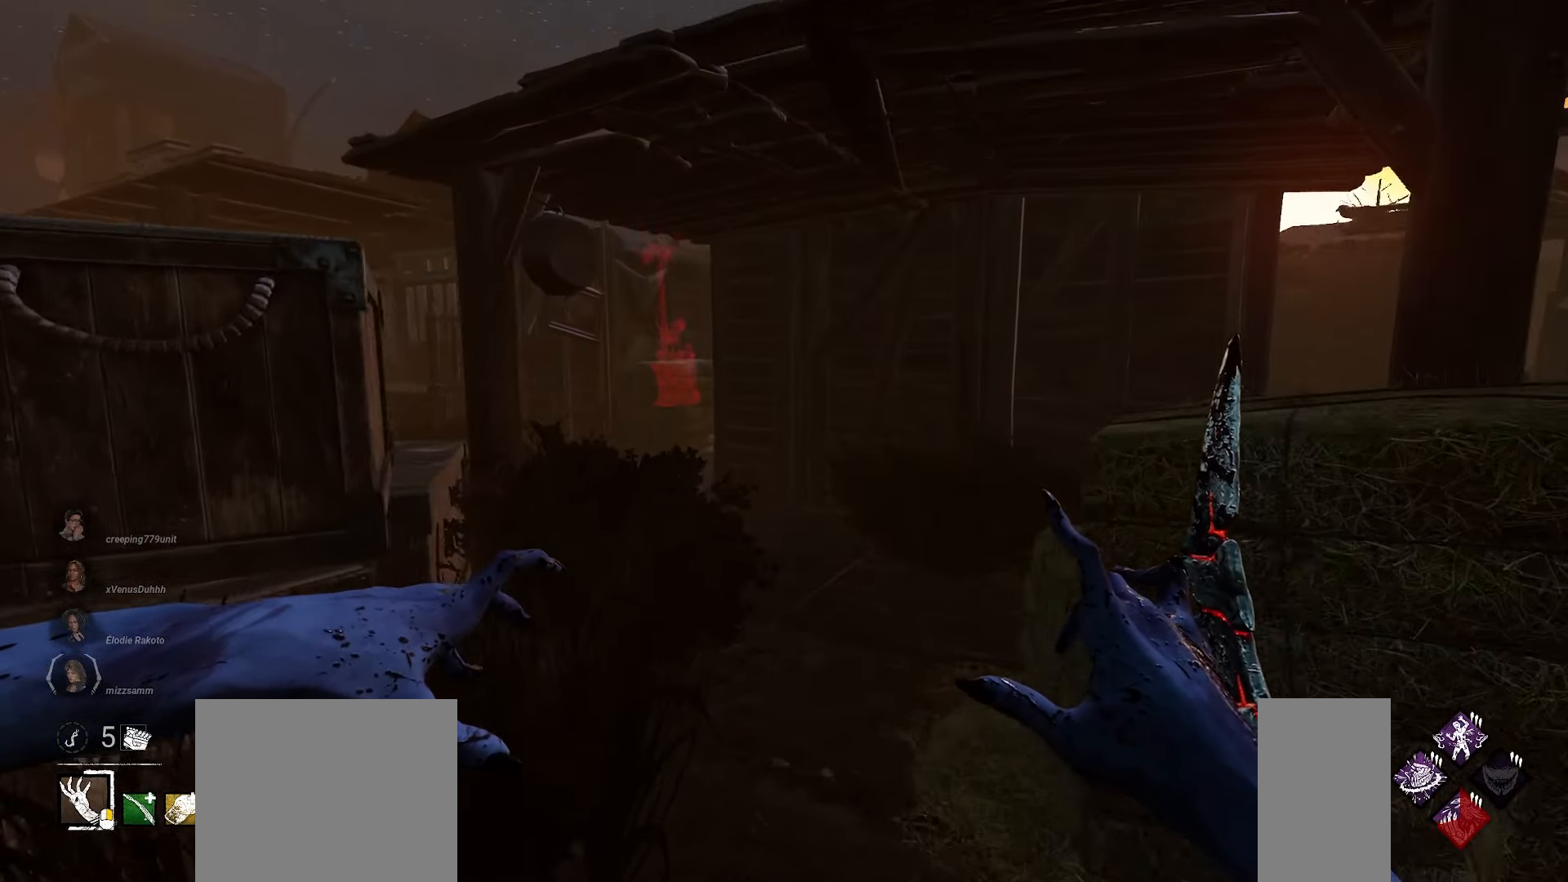
{"keys": ["w"], "mouse": [], "events": []}
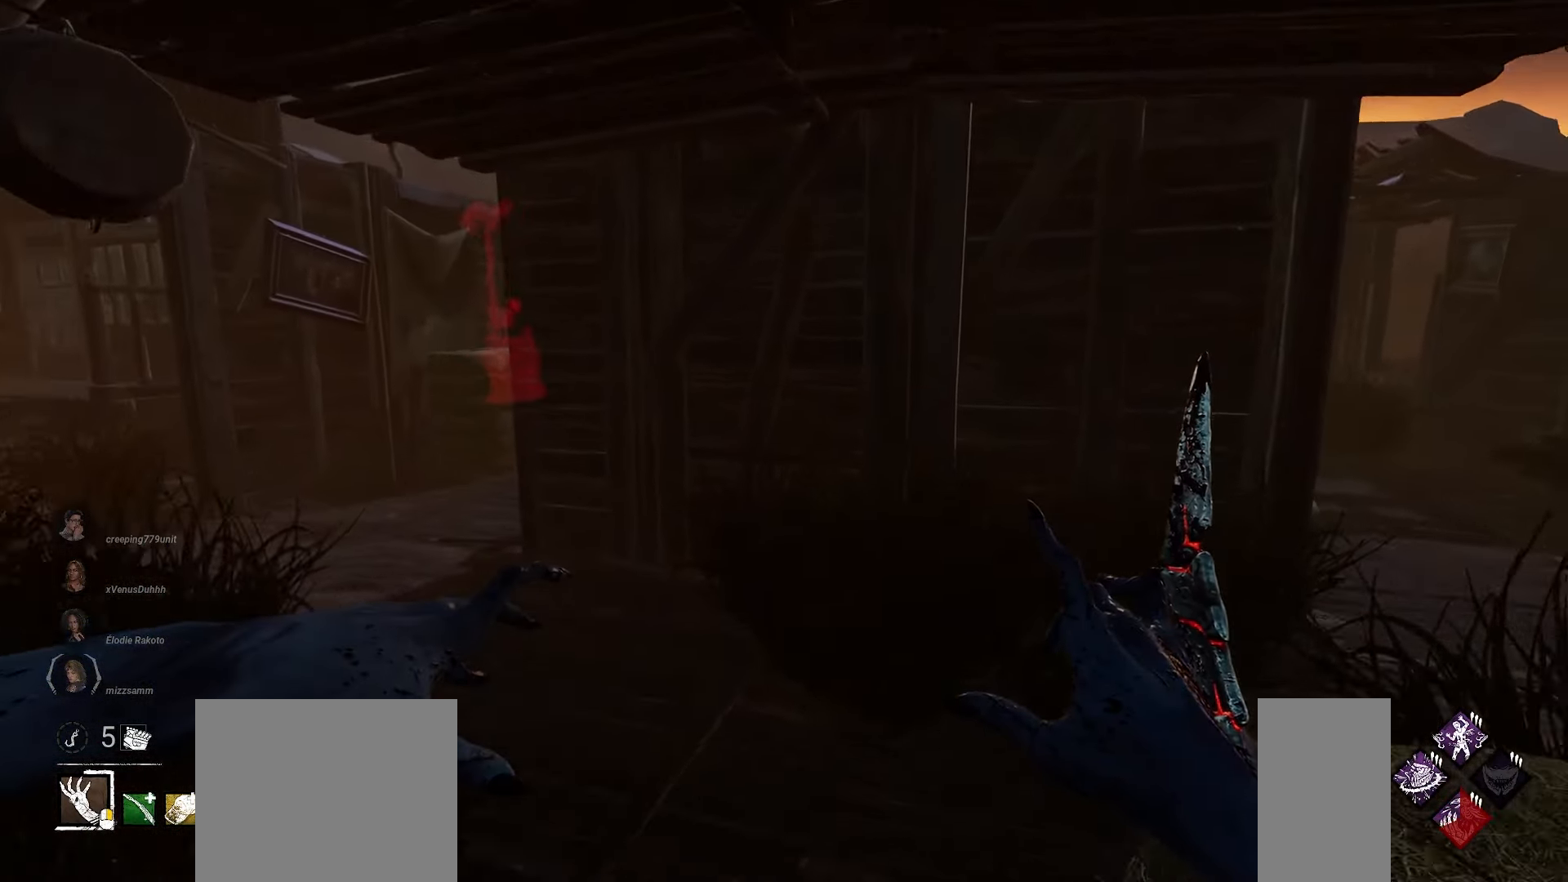
{"keys": ["w"], "mouse": [], "events": []}
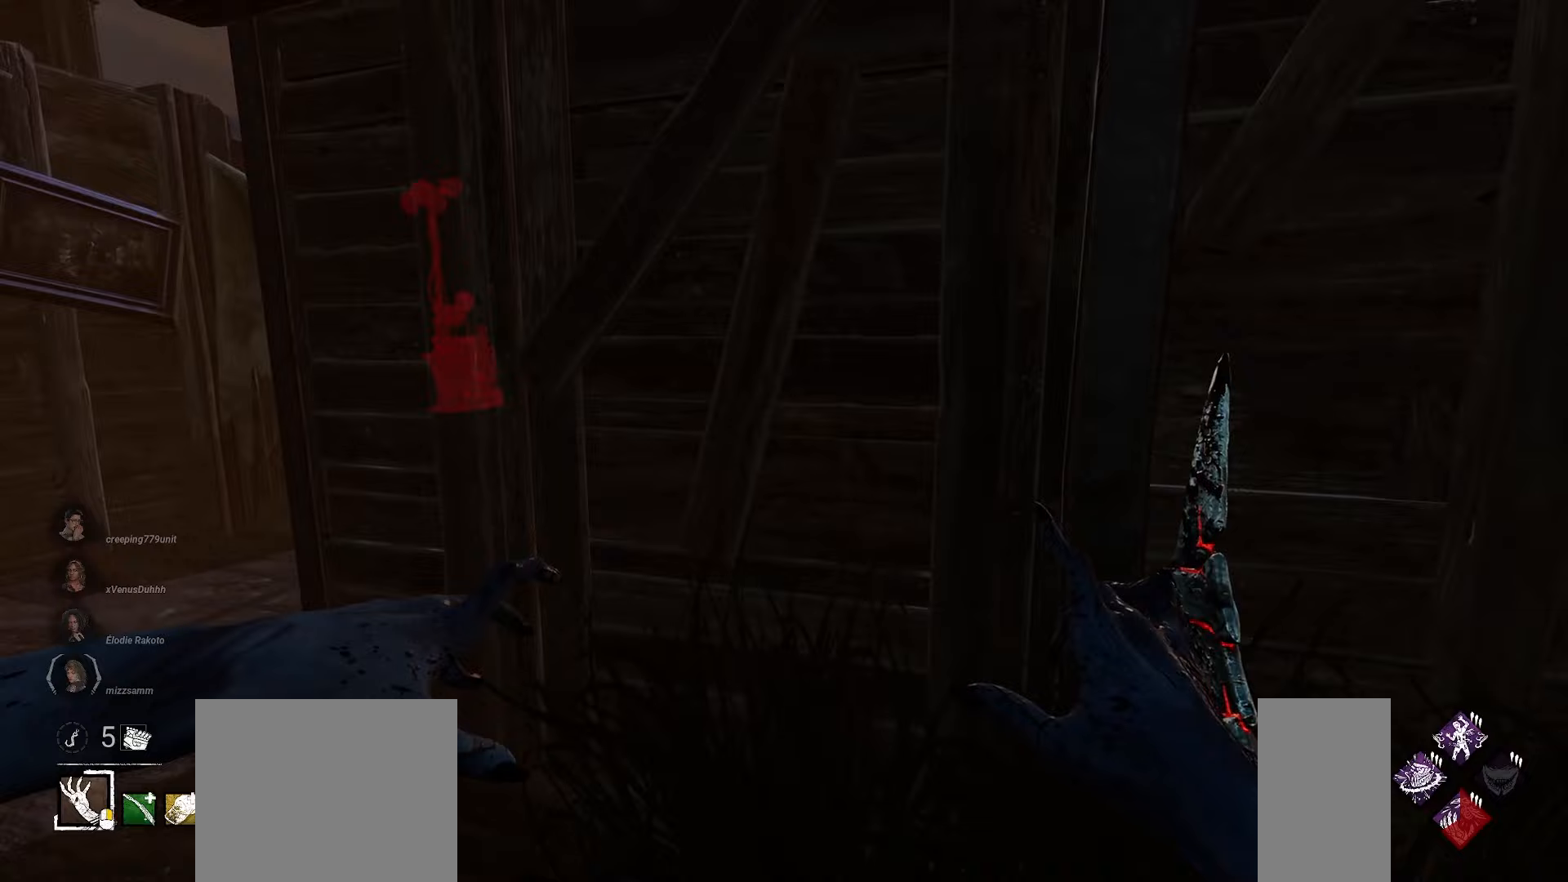
{"keys": [], "mouse": [], "events": [[67, "a", "down"], [350, "a", "up"], [367, "w", "up"]]}
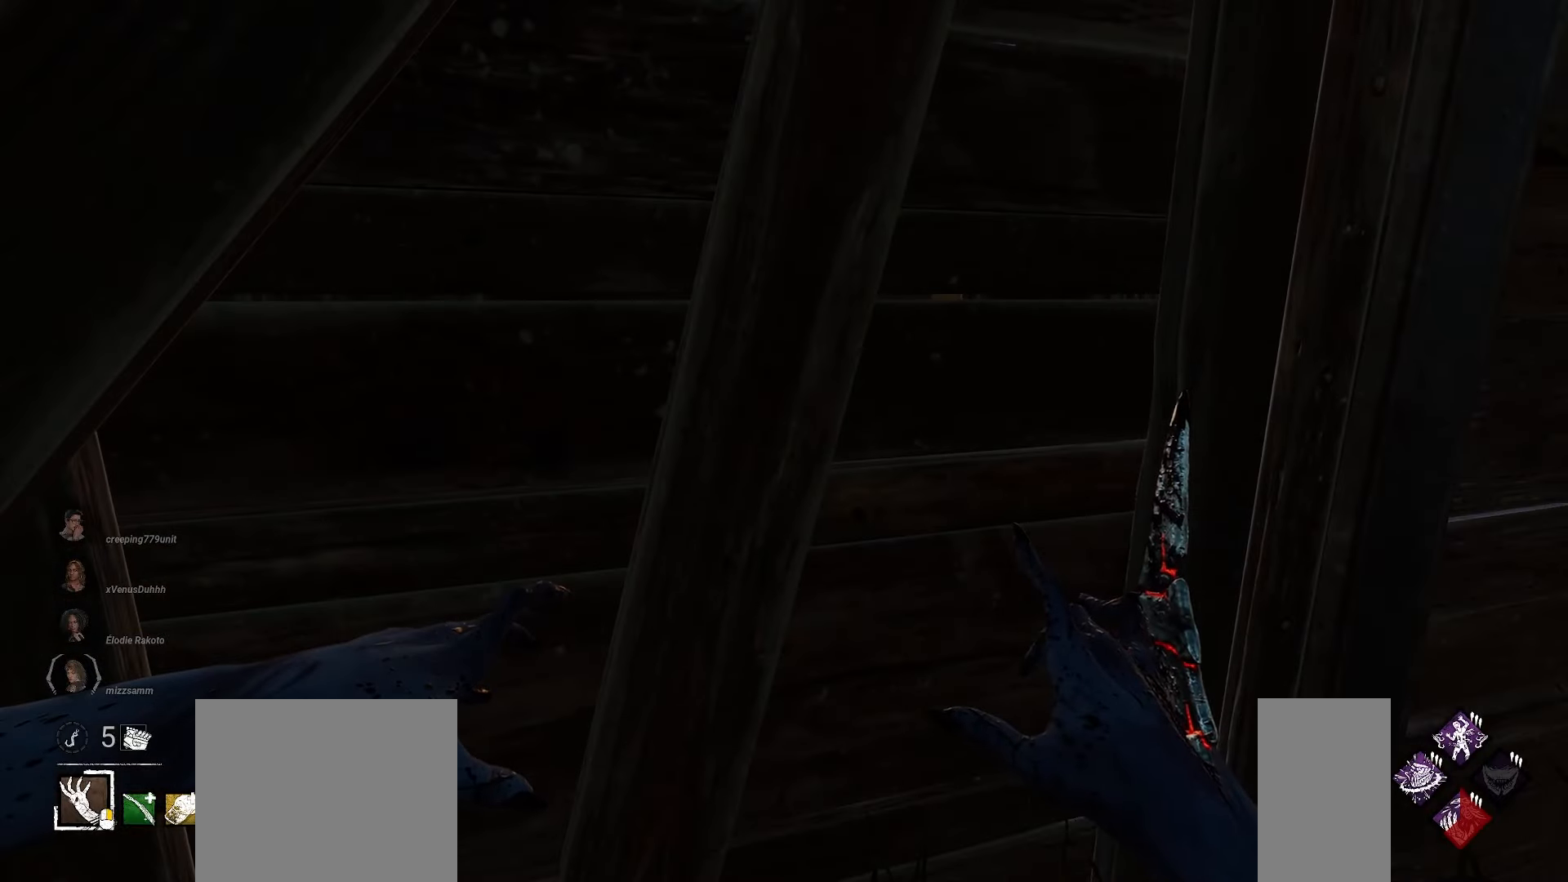
{"keys": ["a"], "mouse": [], "events": [[483, "a", "down"]]}
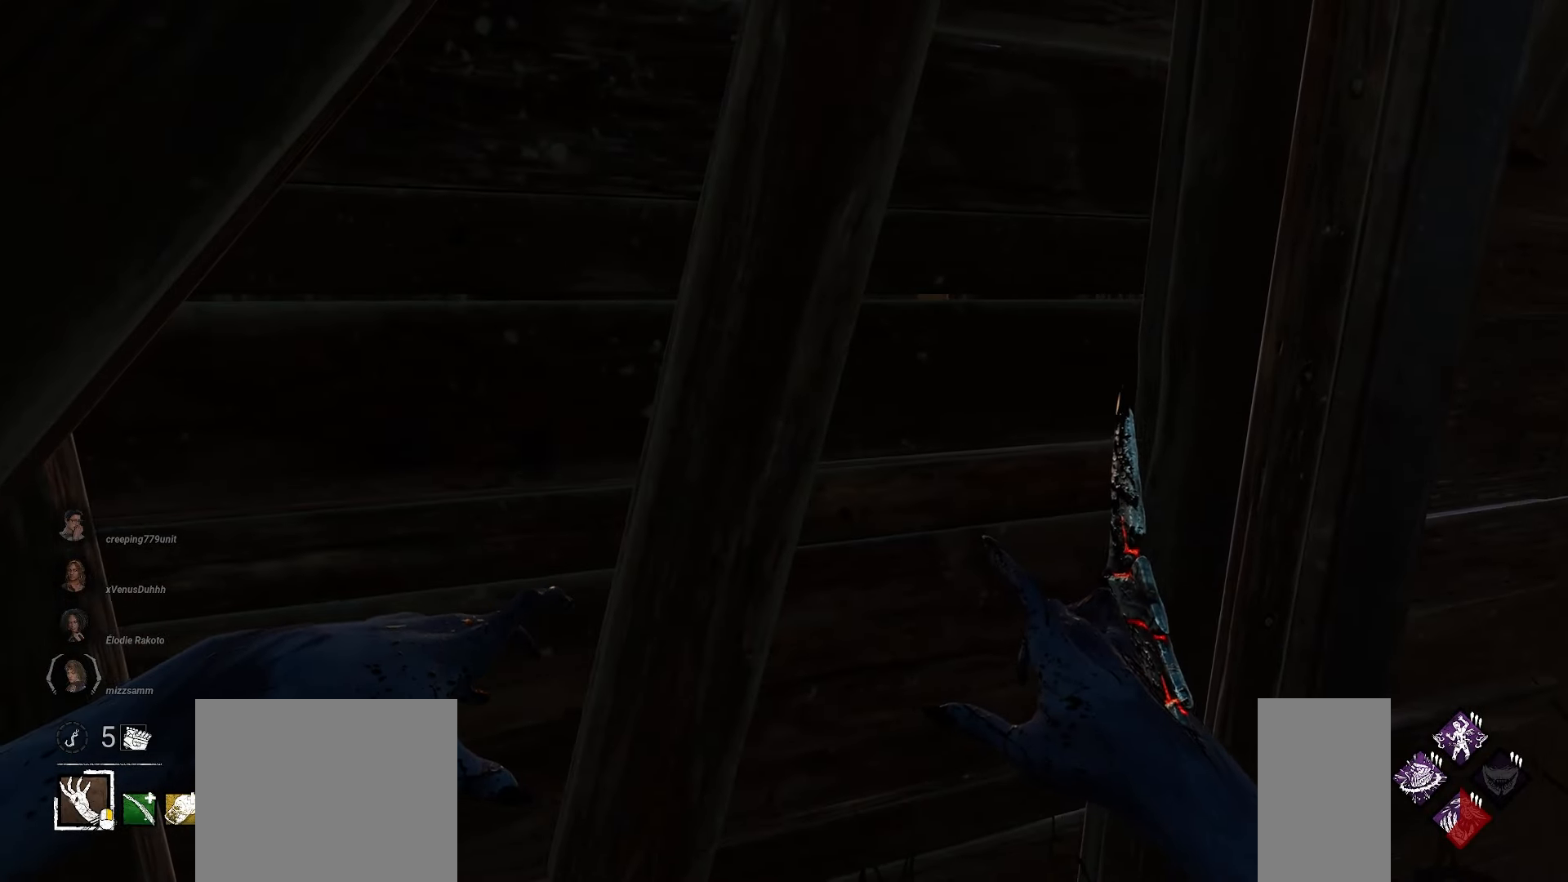
{"keys": ["d"], "mouse": [], "events": [[200, "s", "down"], [400, "s", "up"], [433, "a", "up"], [450, "d", "down"]]}
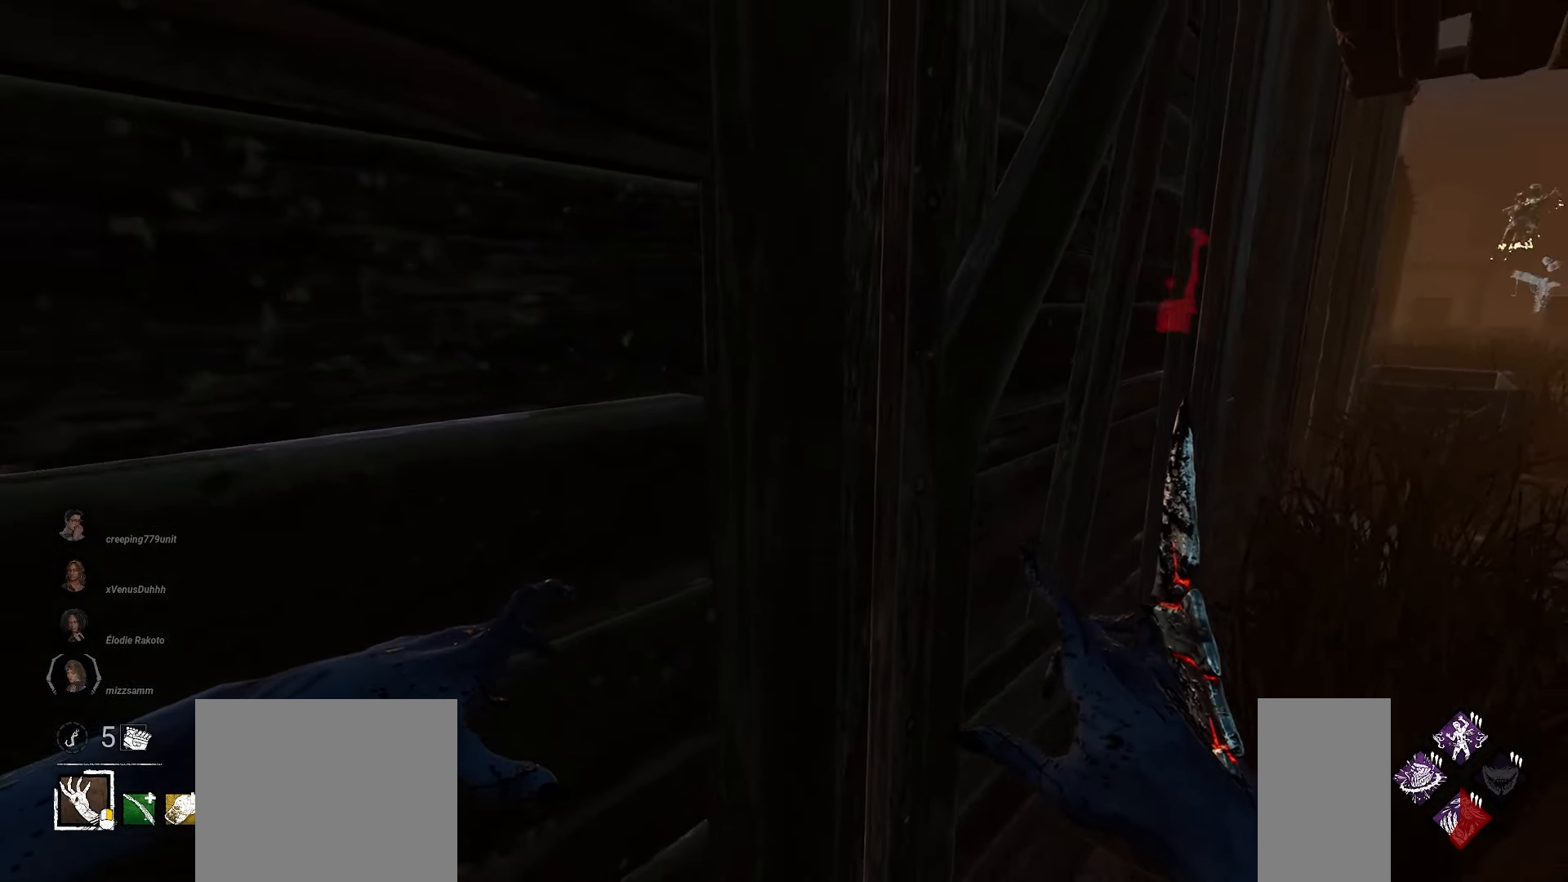
{"keys": ["d", "s"], "mouse": [], "events": [[50, "w", "down"], [300, "w", "up"], [450, "s", "down"]]}
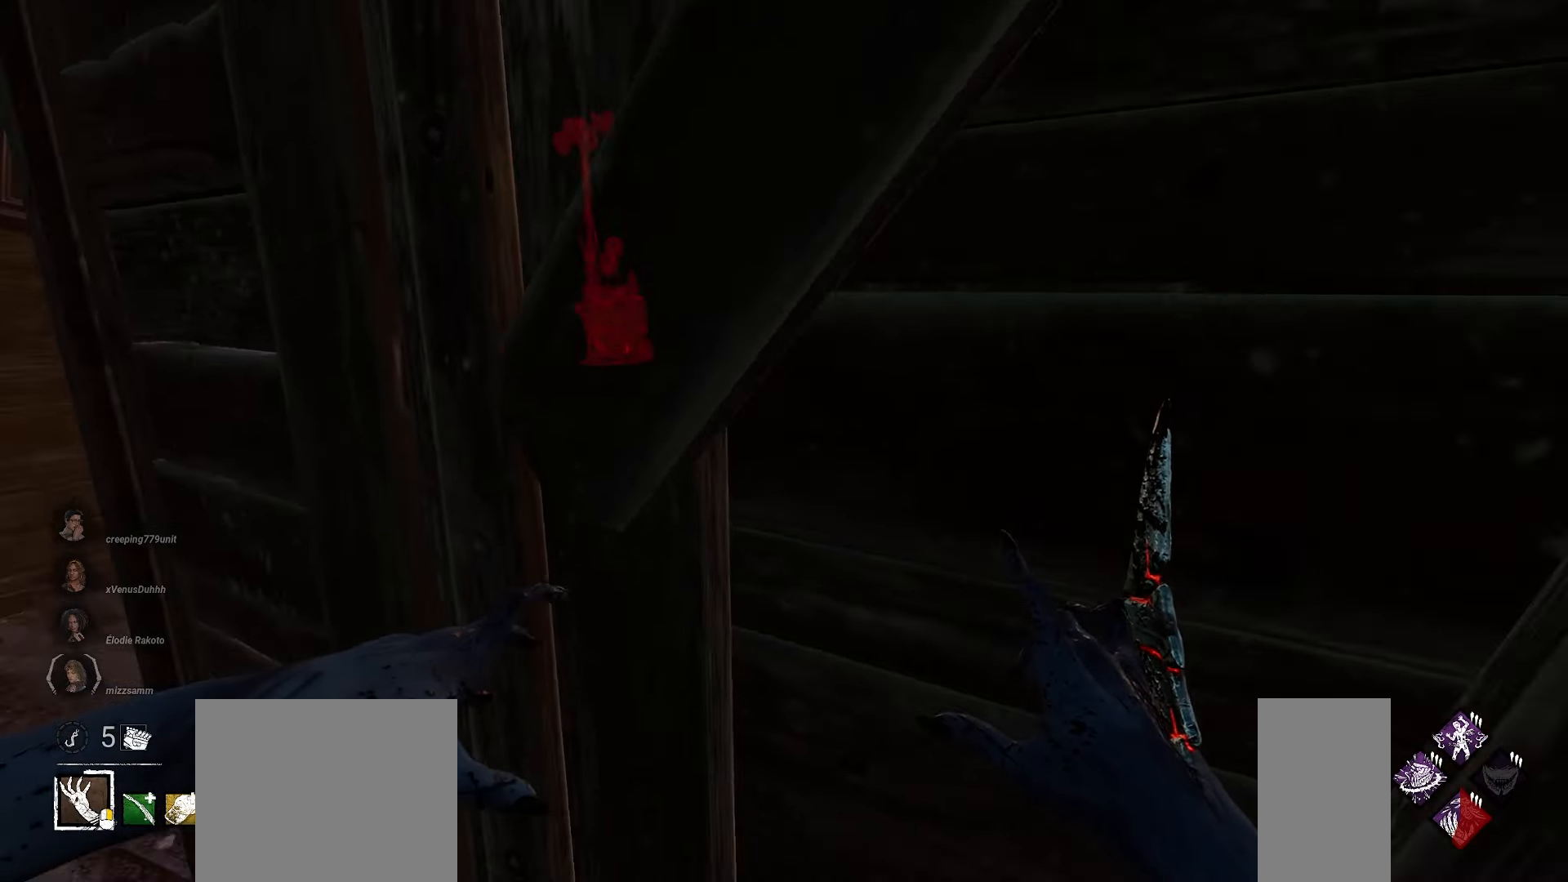
{"keys": ["d", "s"], "mouse": [], "events": []}
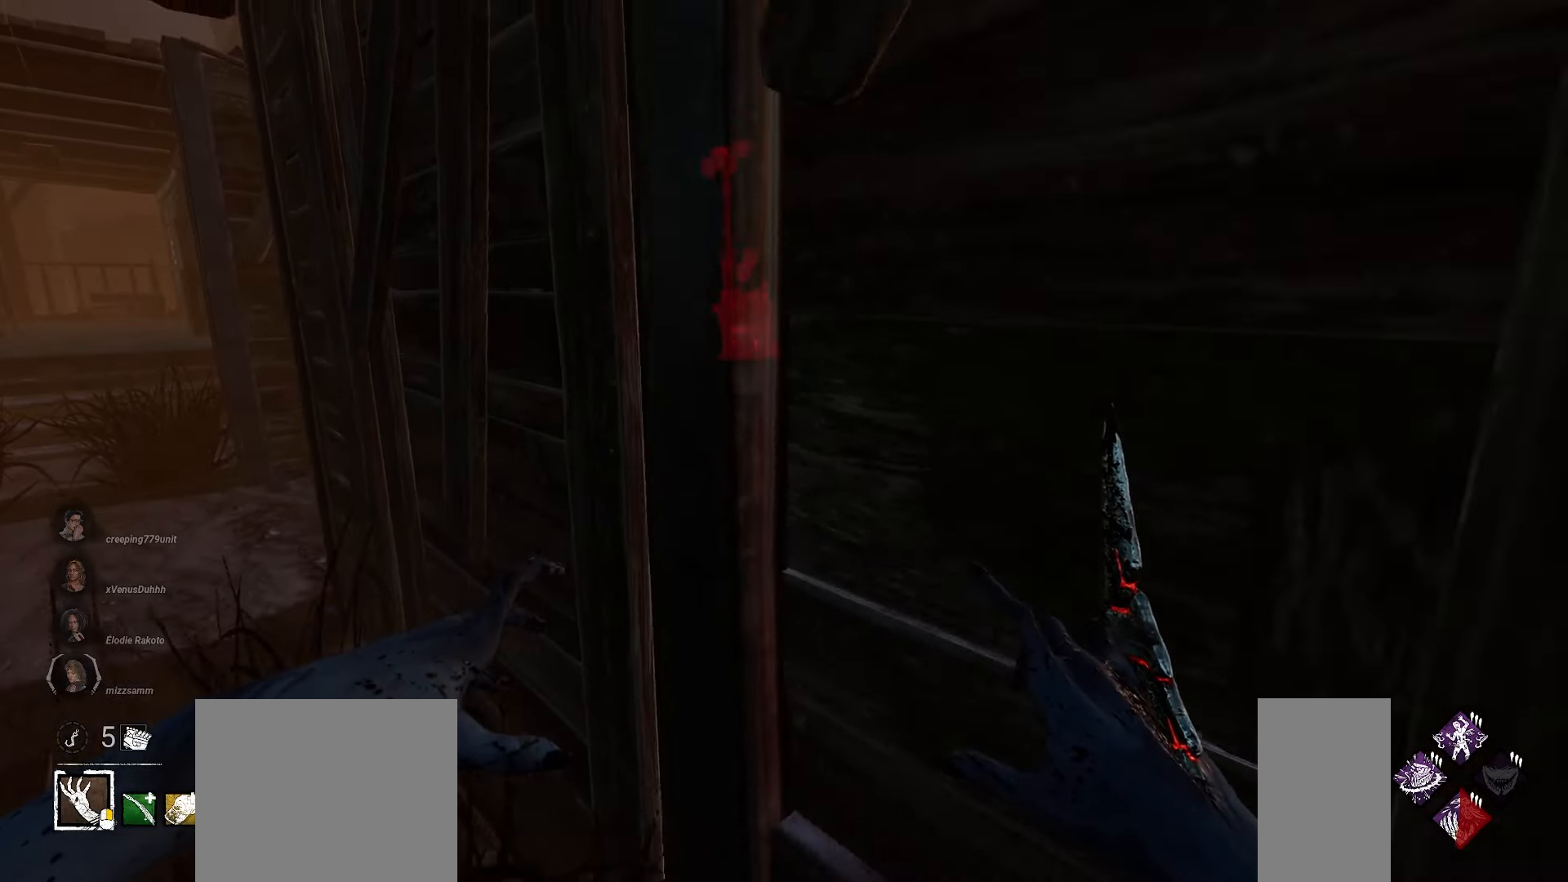
{"keys": ["w"], "mouse": [], "events": [[50, "s", "up"], [200, "w", "down"], [417, "d", "up"]]}
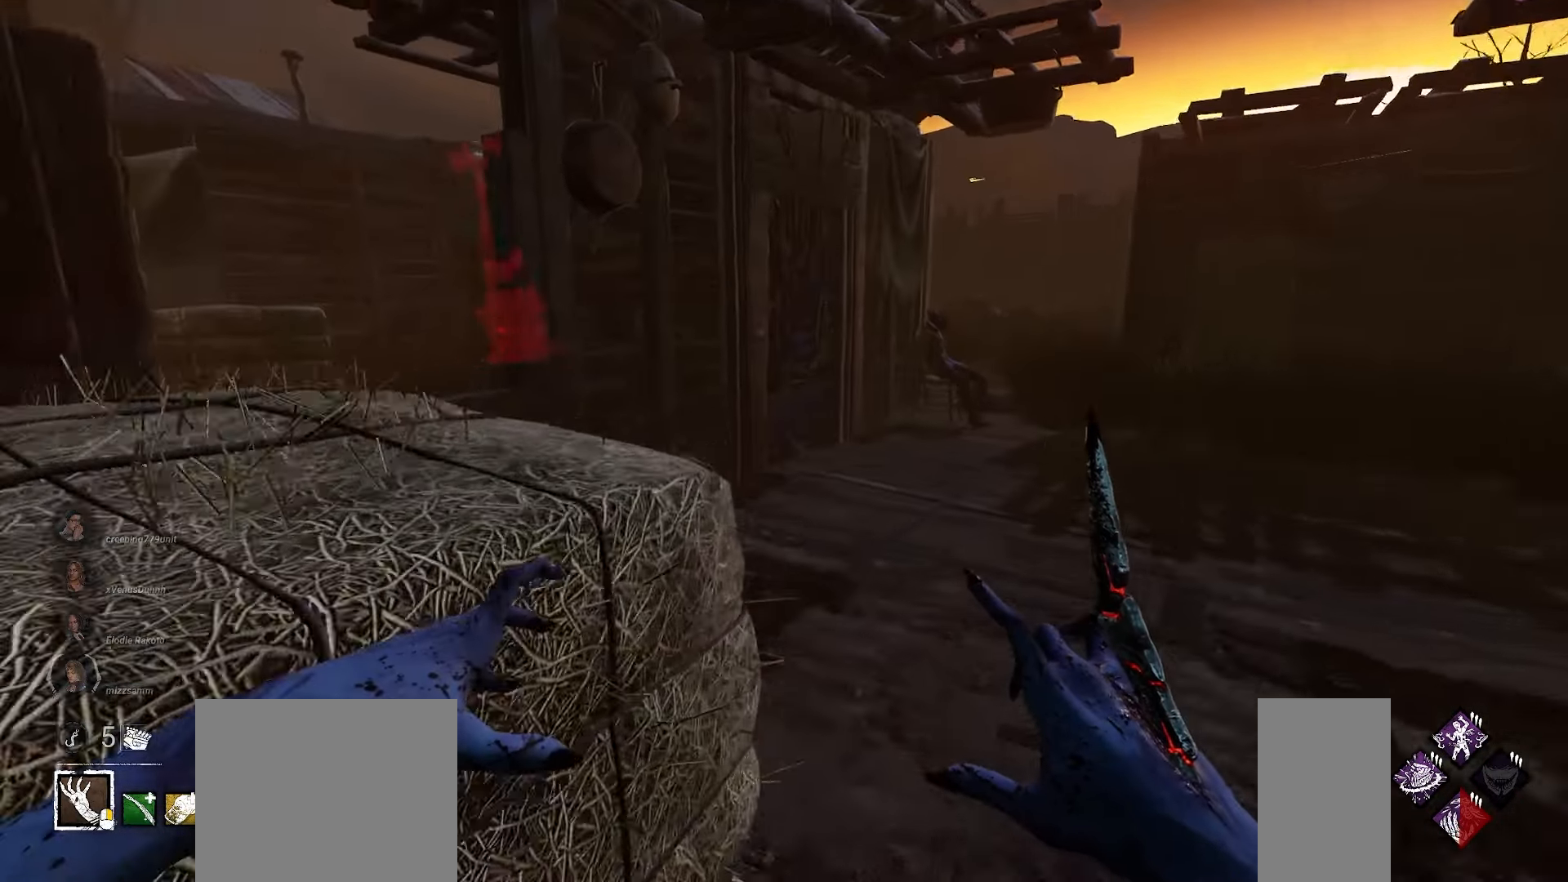
{"keys": ["w"], "mouse": ["left"], "events": [[133, "d", "down"], [217, "d", "up"], [367, "d", "down"], [450, "d", "up"], [450, "mouse_left", "down"]]}
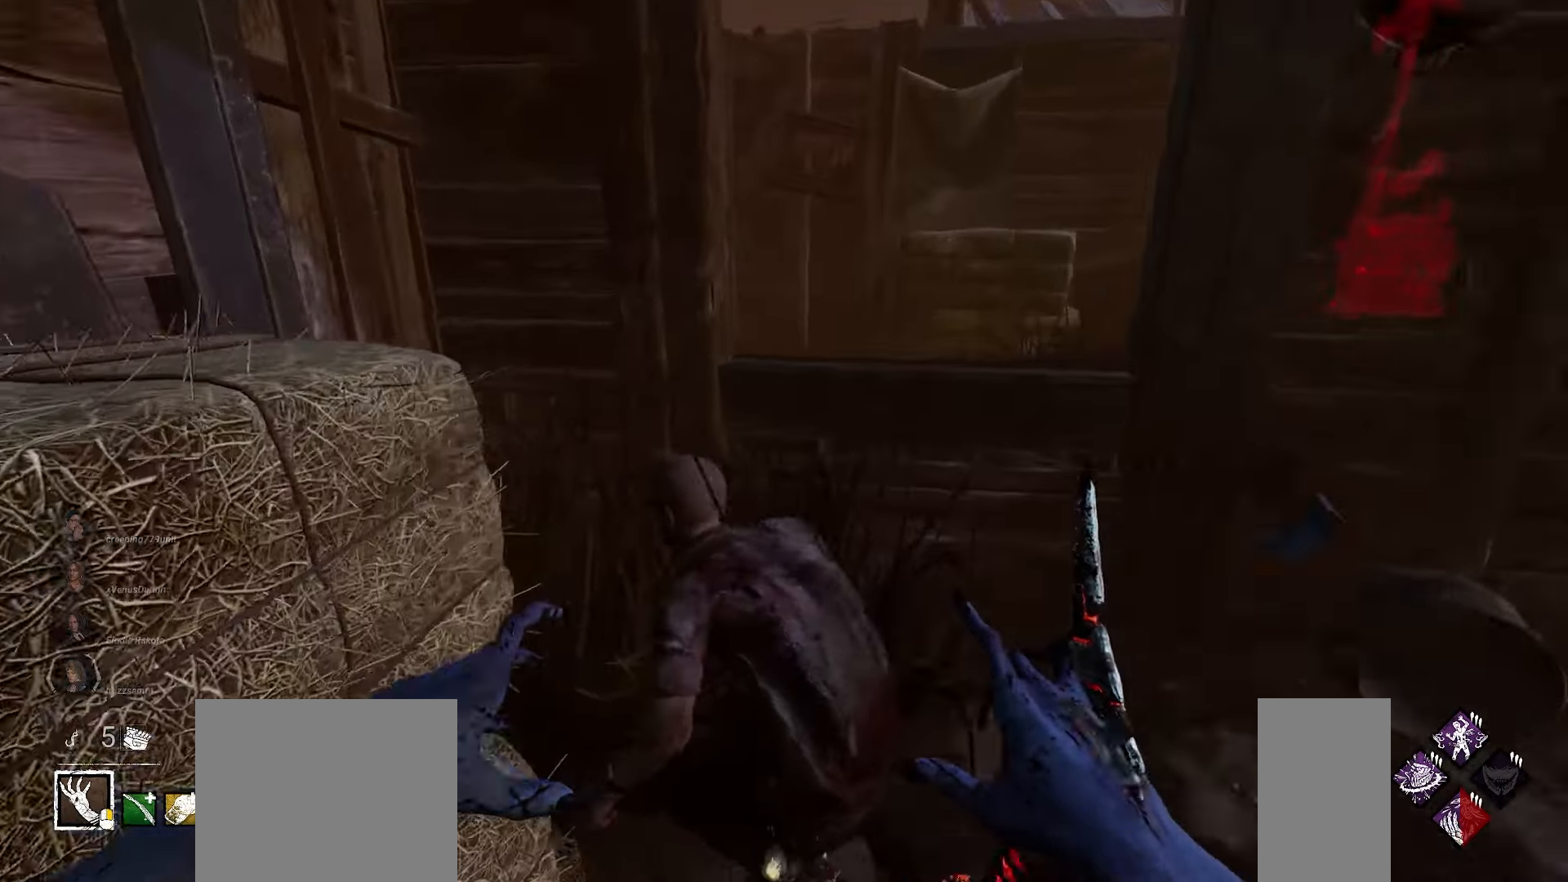
{"keys": ["s"], "mouse": [], "events": [[50, "d", "down"], [83, "mouse_left", "up"], [83, "w", "up"], [183, "s", "down"], [233, "d", "up"]]}
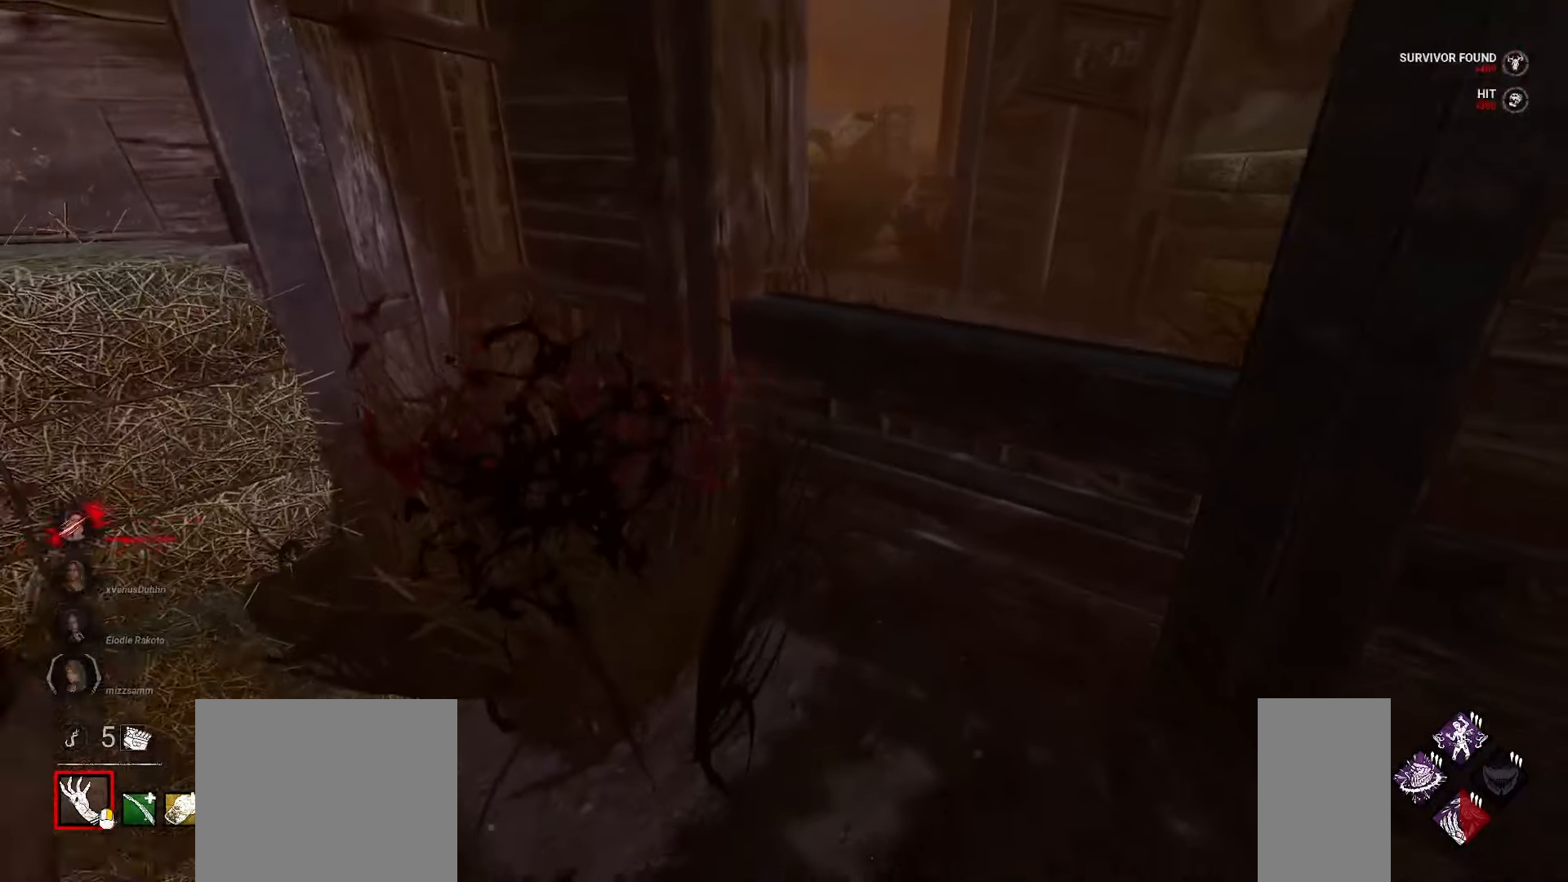
{"keys": ["w"], "mouse": [], "events": [[117, "a", "down"], [167, "s", "up"], [300, "w", "down"], [350, "a", "up"]]}
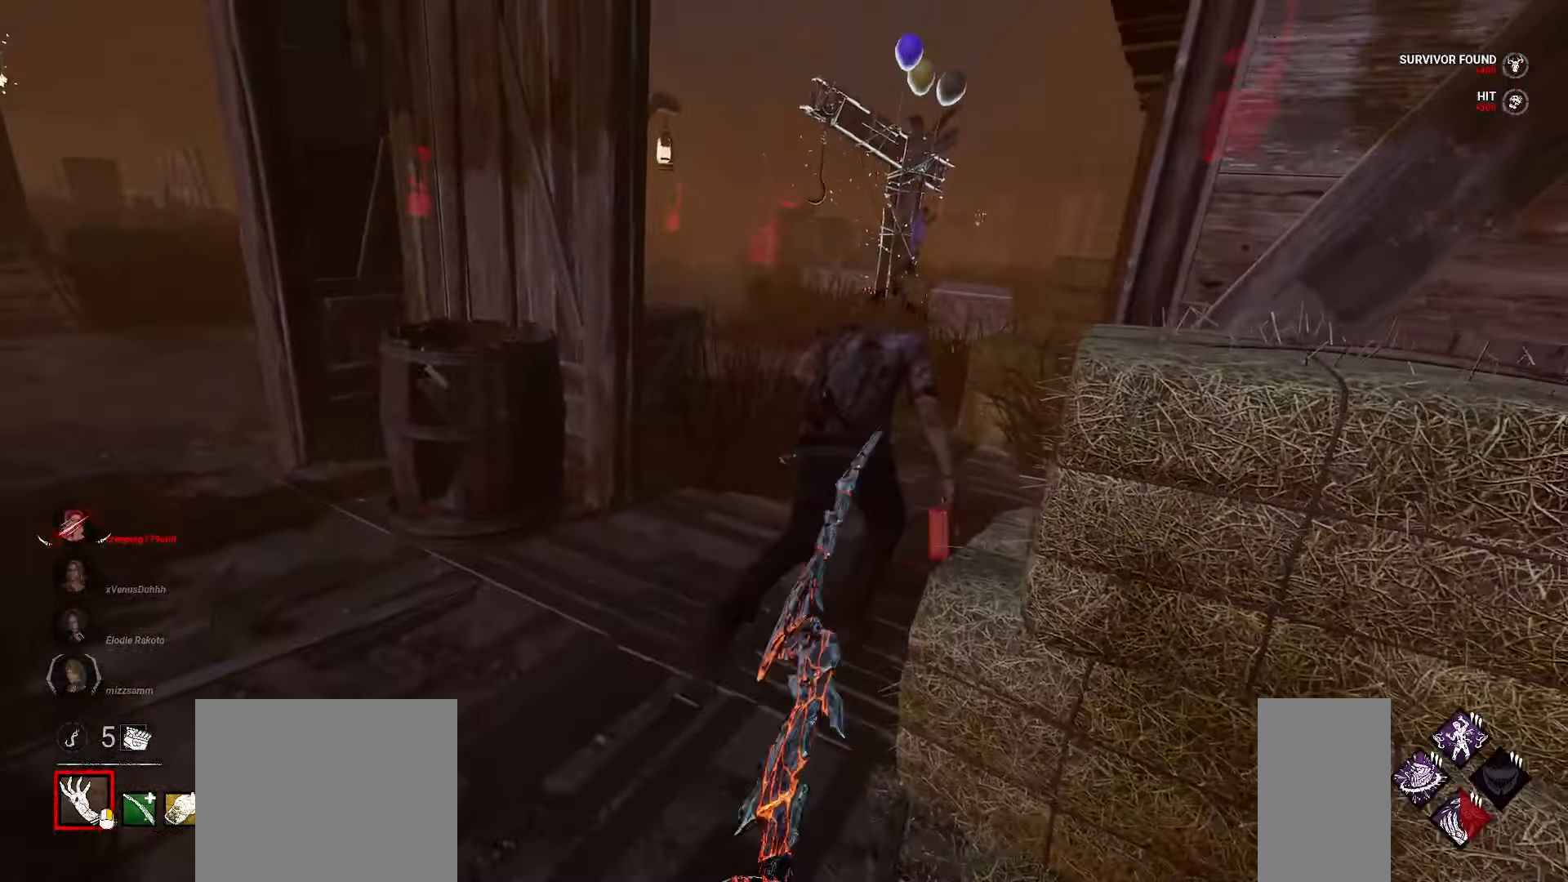
{"keys": ["w"], "mouse": [], "events": []}
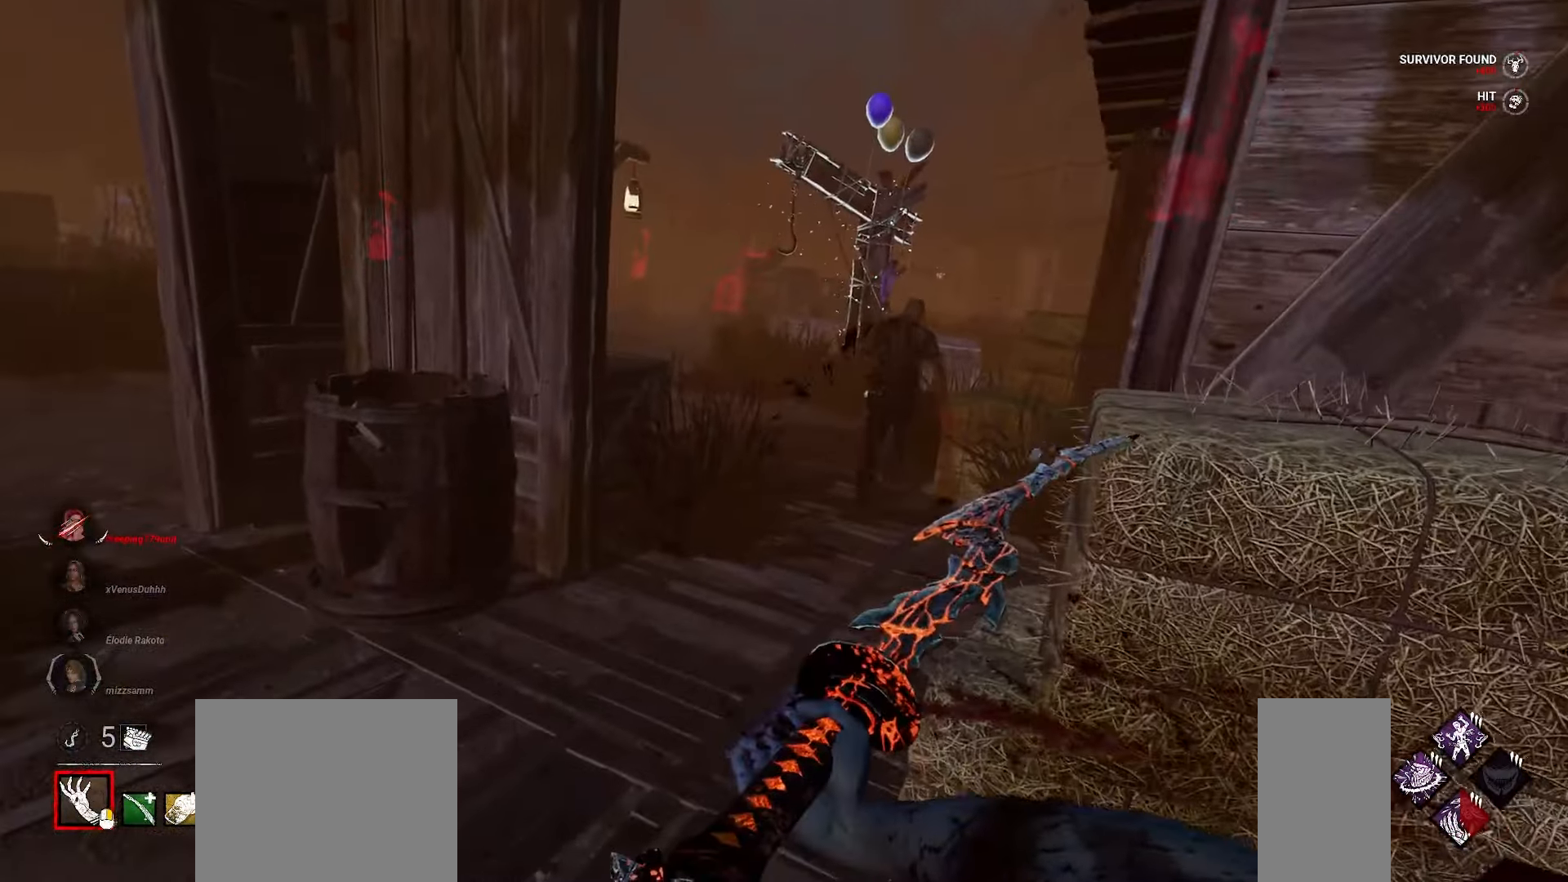
{"keys": ["w"], "mouse": [], "events": []}
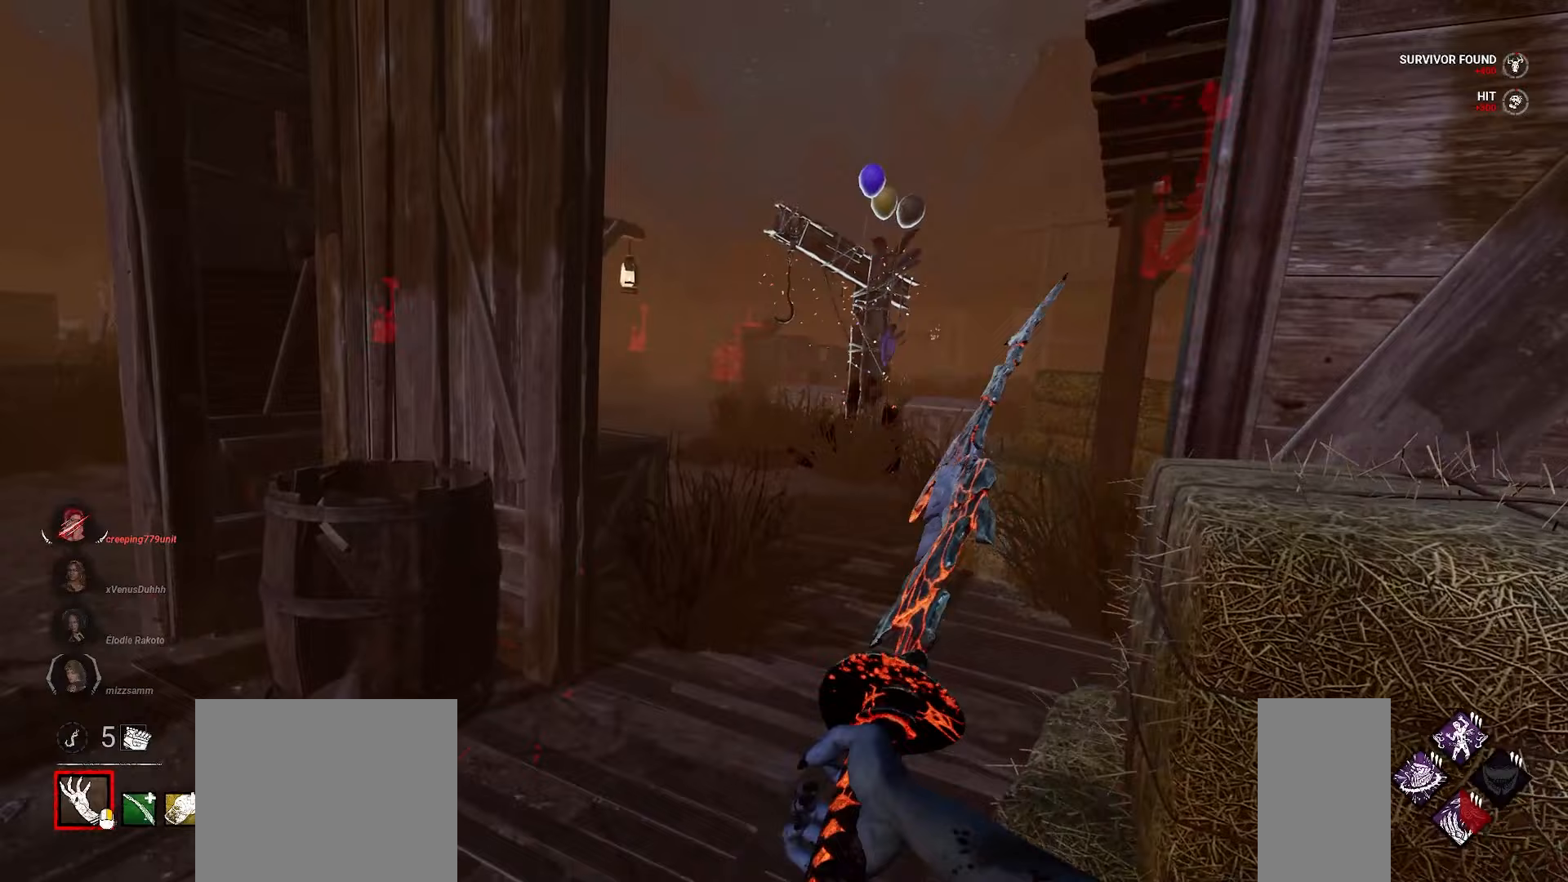
{"keys": ["a", "w"], "mouse": [], "events": [[233, "a", "down"]]}
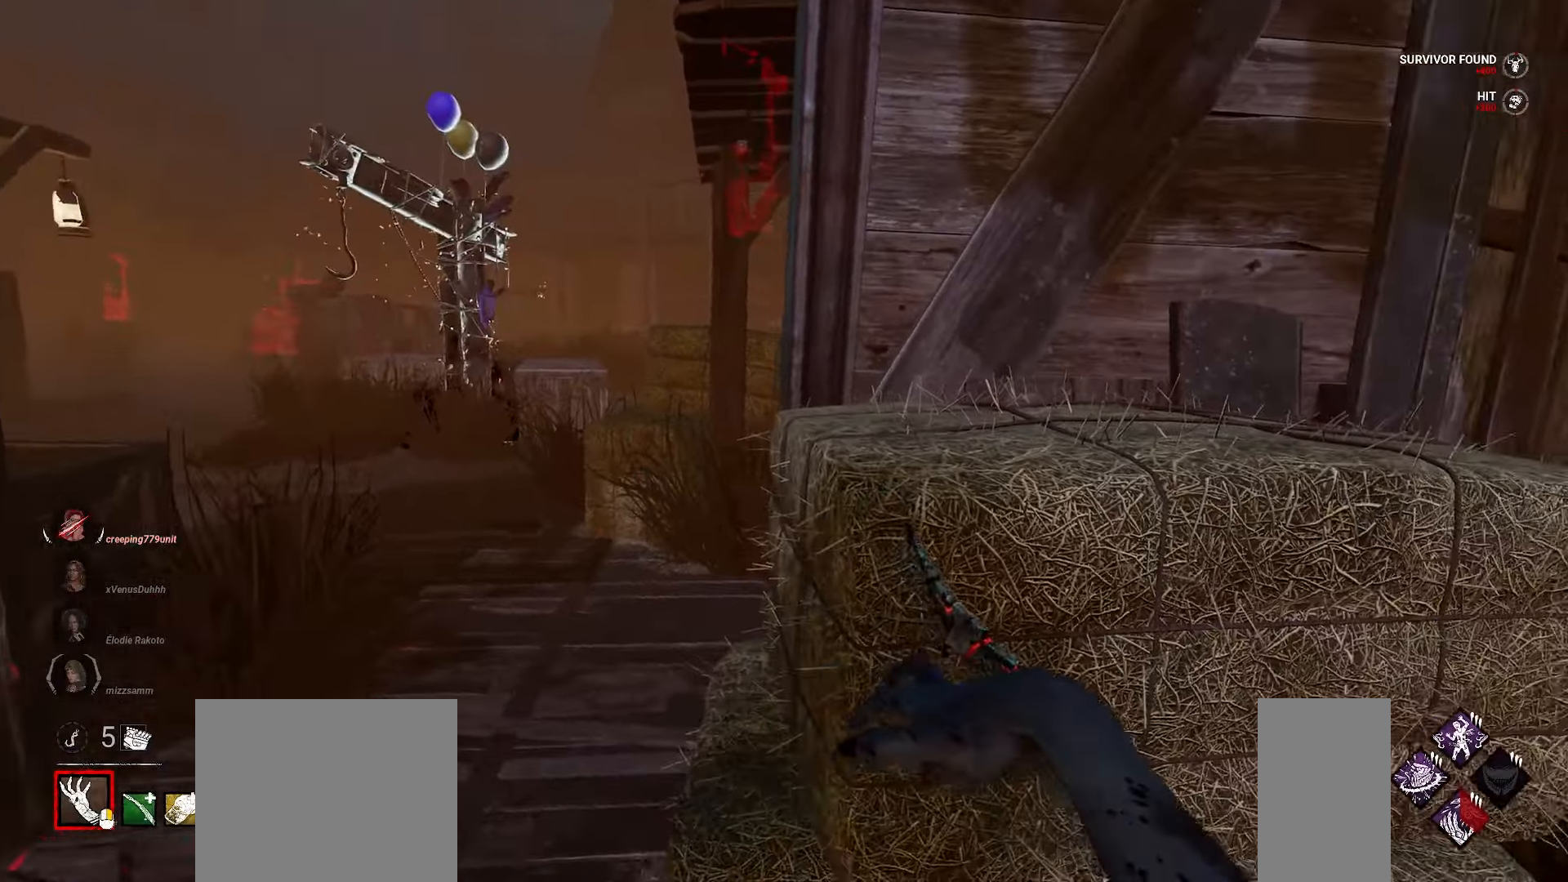
{"keys": ["a", "w"], "mouse": [], "events": []}
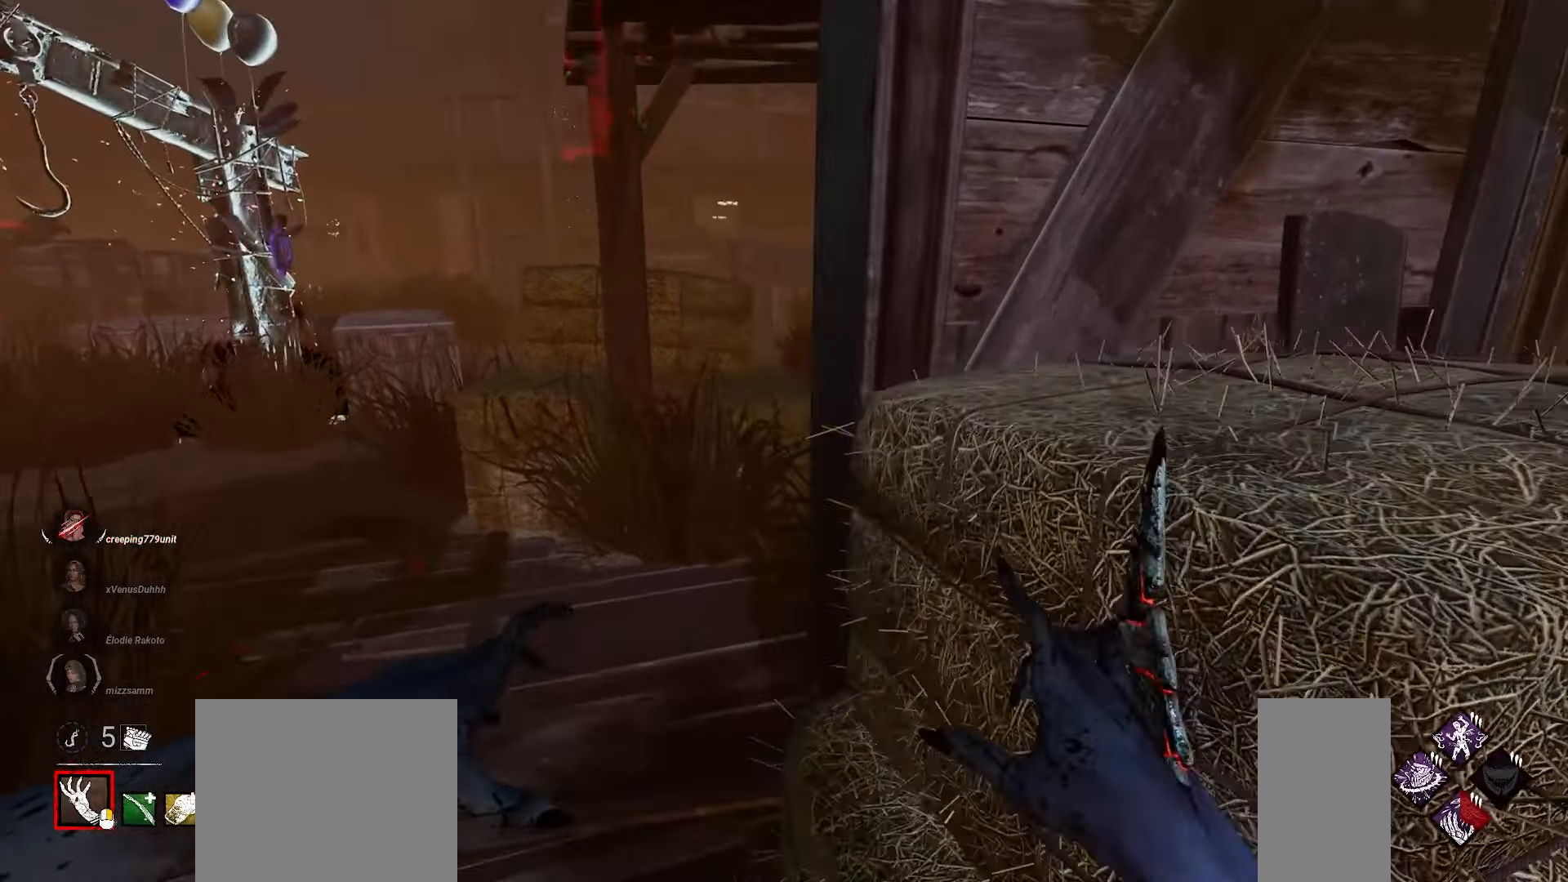
{"keys": [], "mouse": ["right"], "events": [[150, "mouse_right", "down"], [250, "a", "up"], [367, "w", "up"]]}
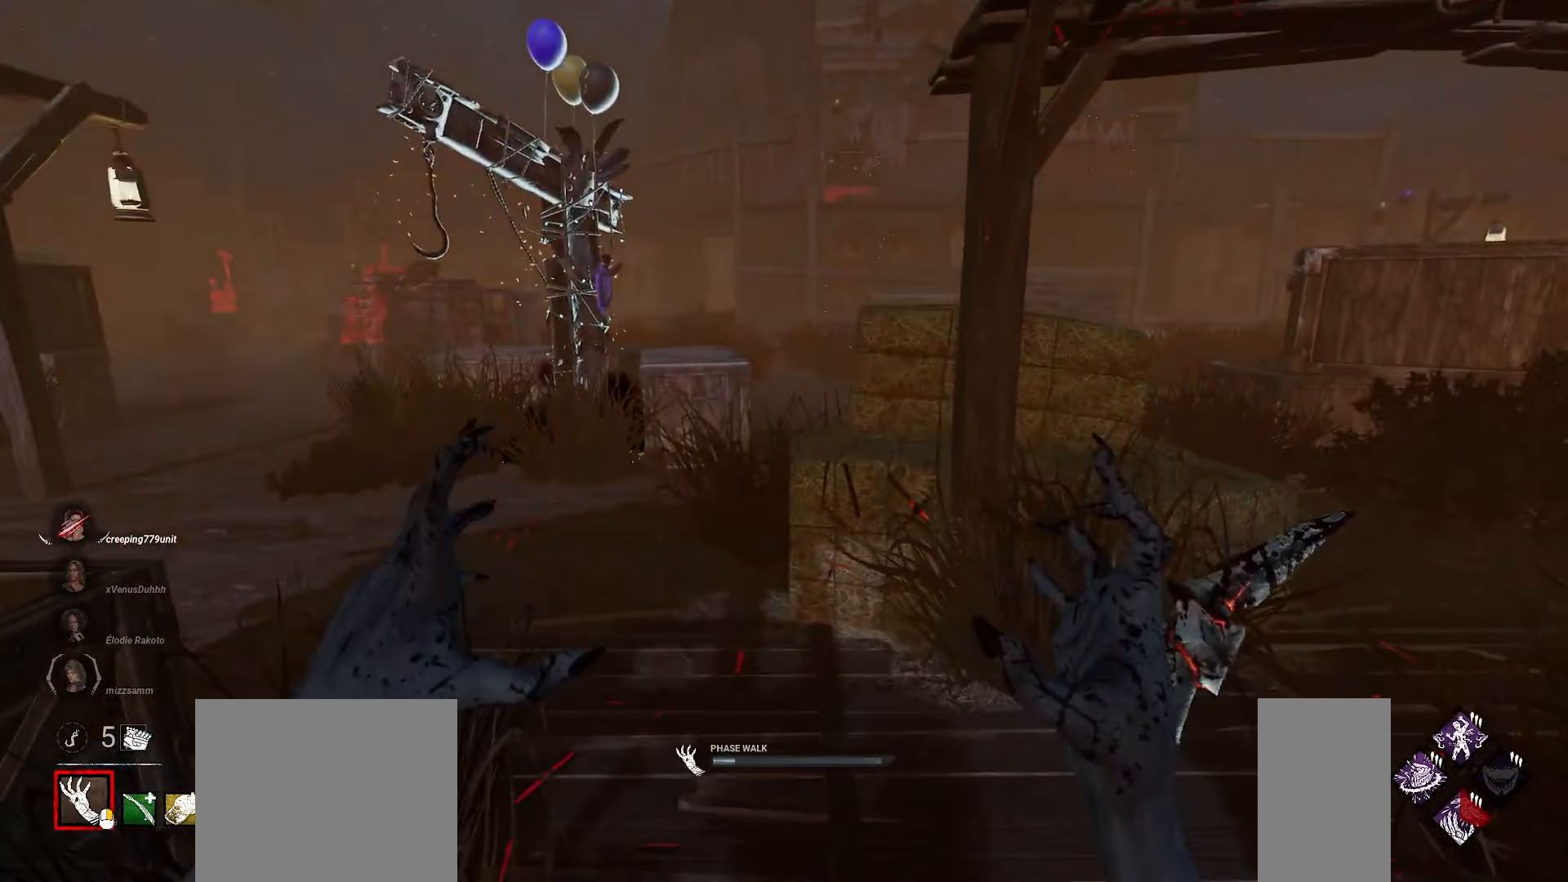
{"keys": [], "mouse": ["right"], "events": []}
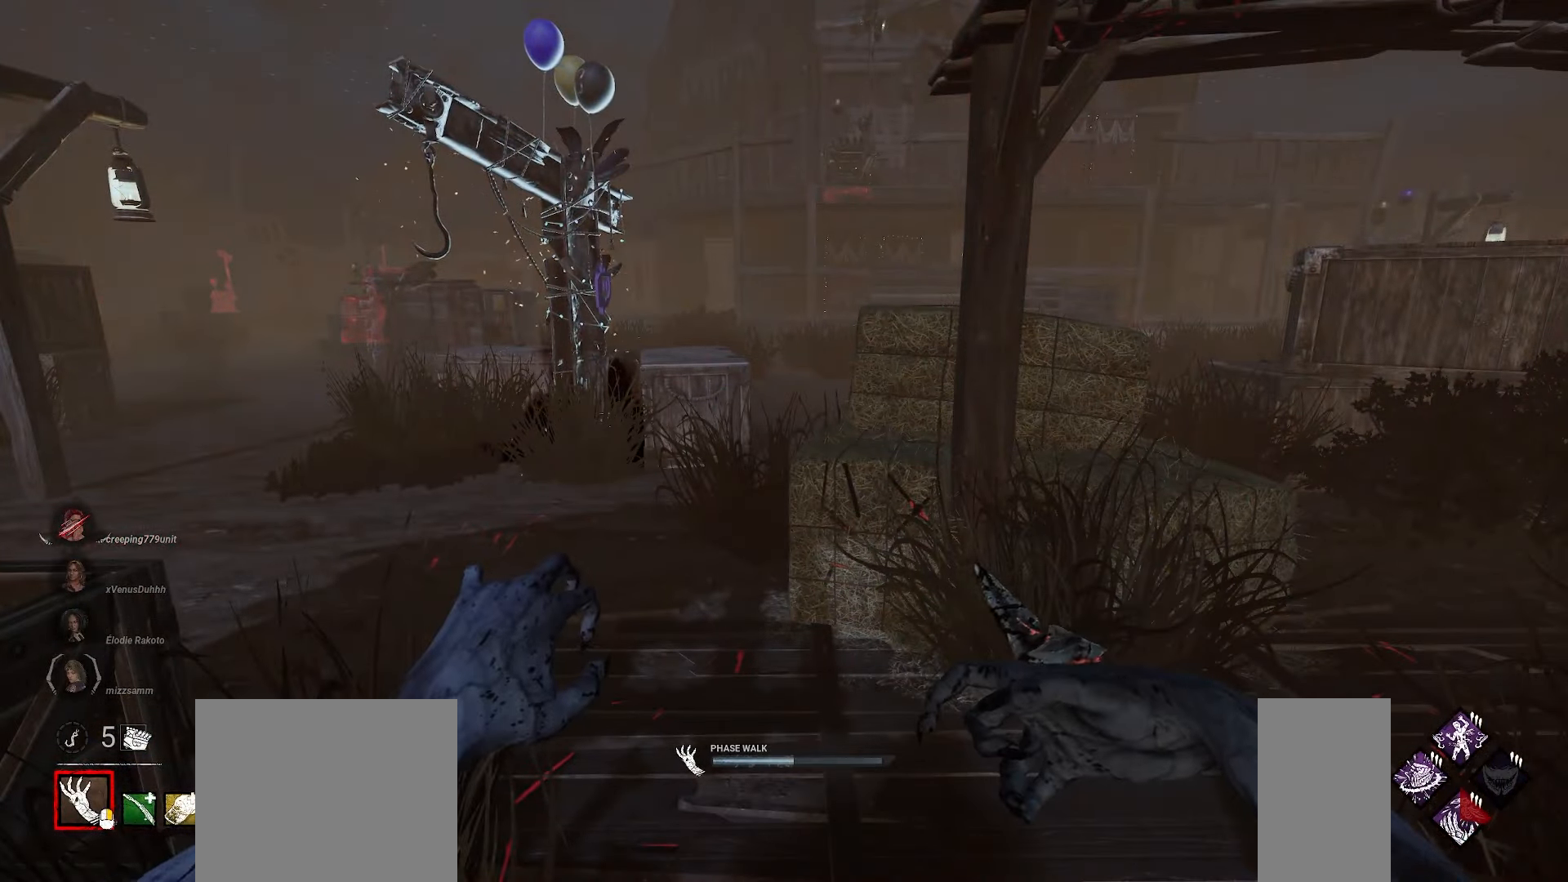
{"keys": [], "mouse": ["right"], "events": []}
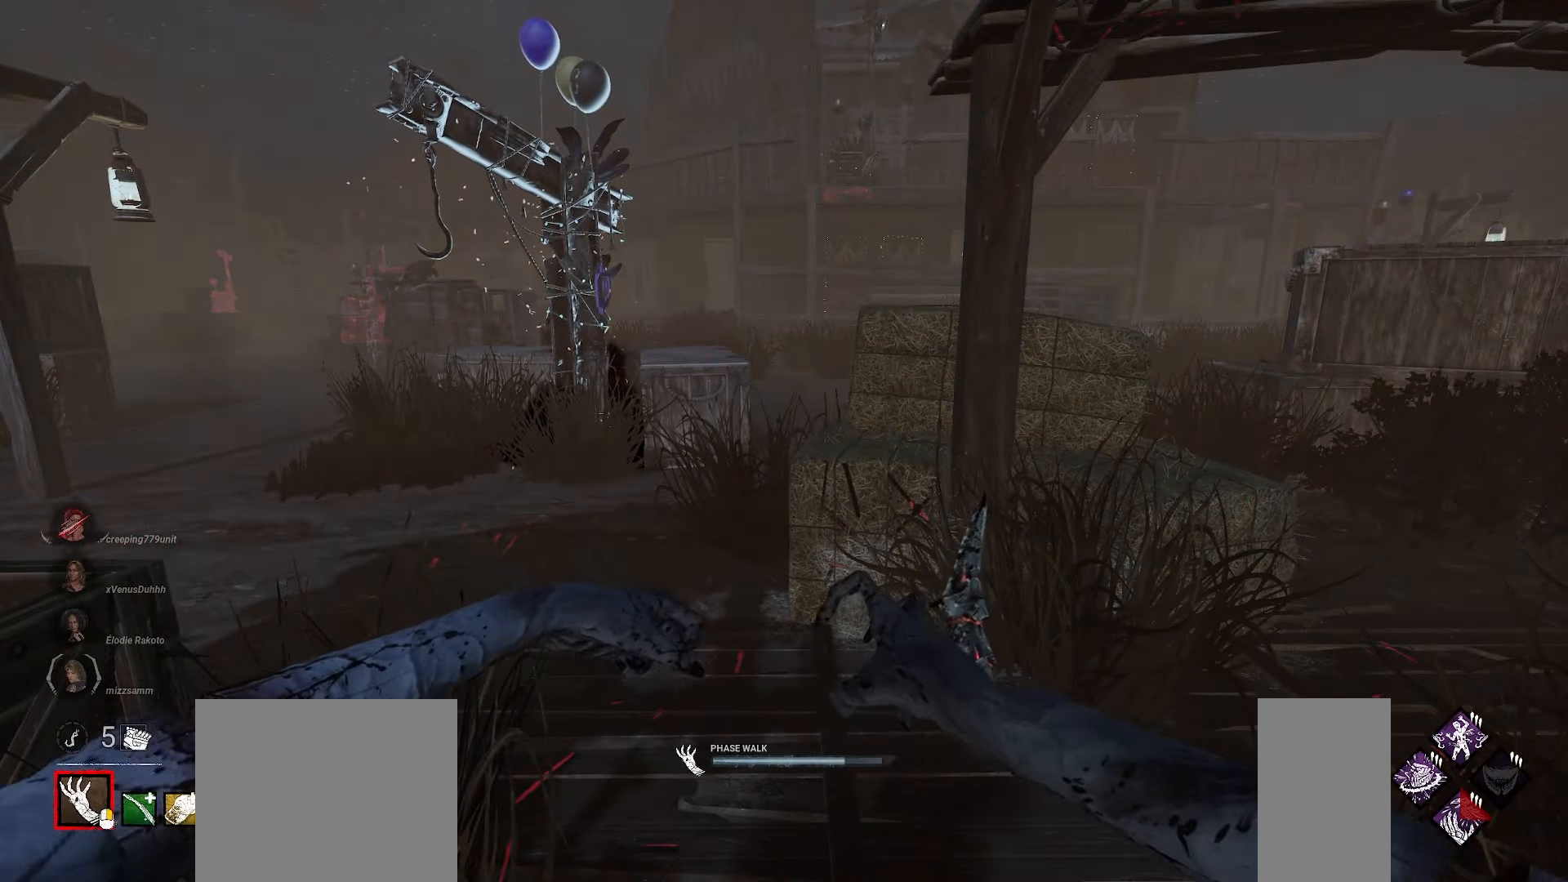
{"keys": ["w"], "mouse": ["right"], "events": [[117, "w", "down"]]}
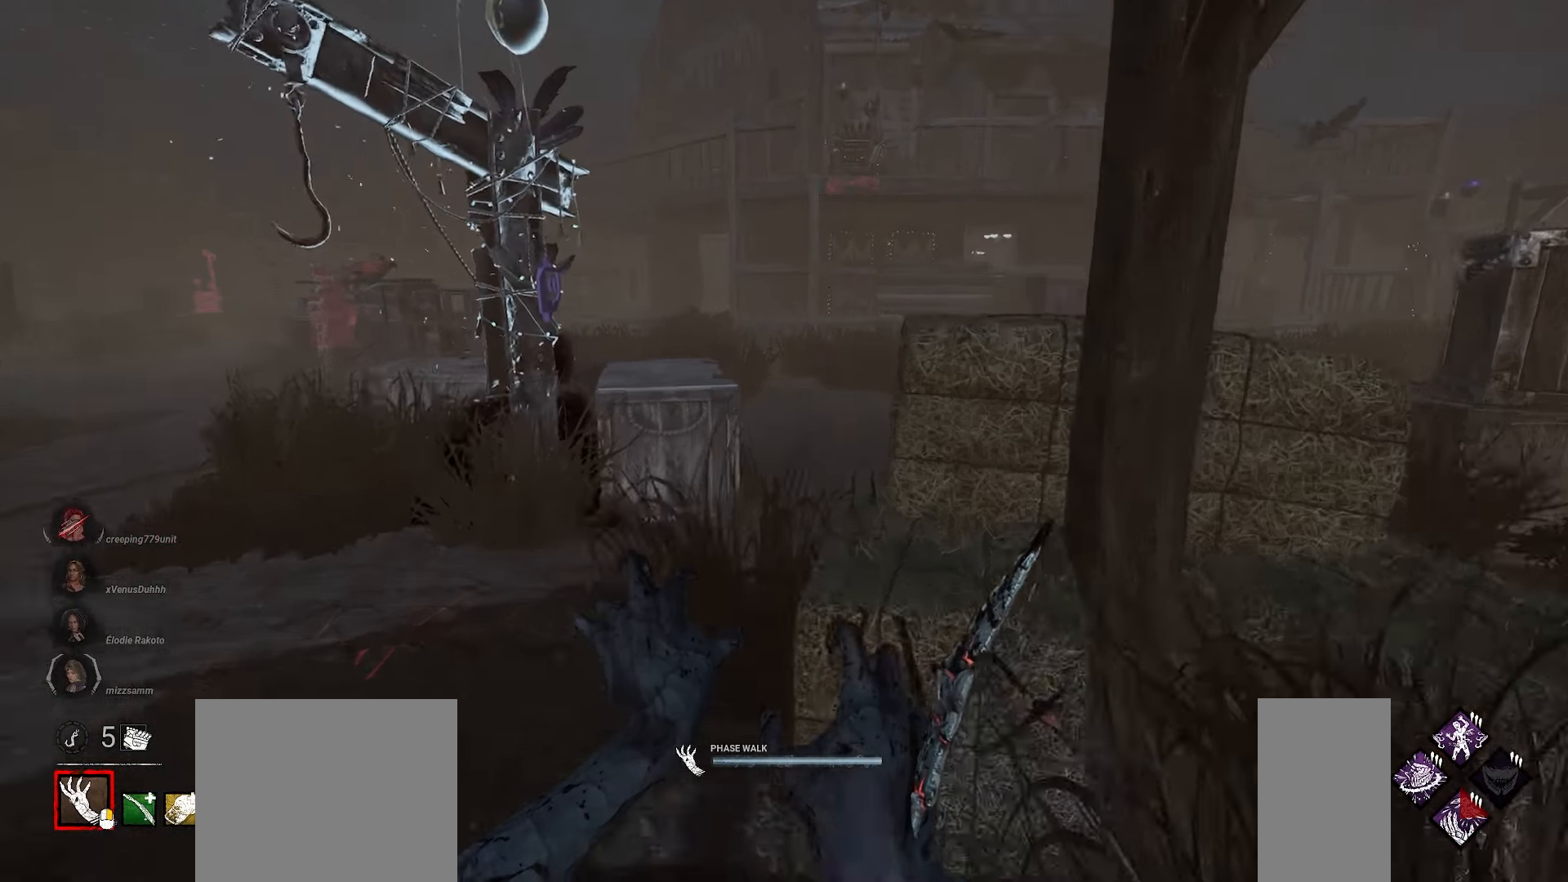
{"keys": ["w"], "mouse": ["right"], "events": [[50, "a", "down"], [133, "a", "up"], [400, "d", "down"], [450, "d", "up"]]}
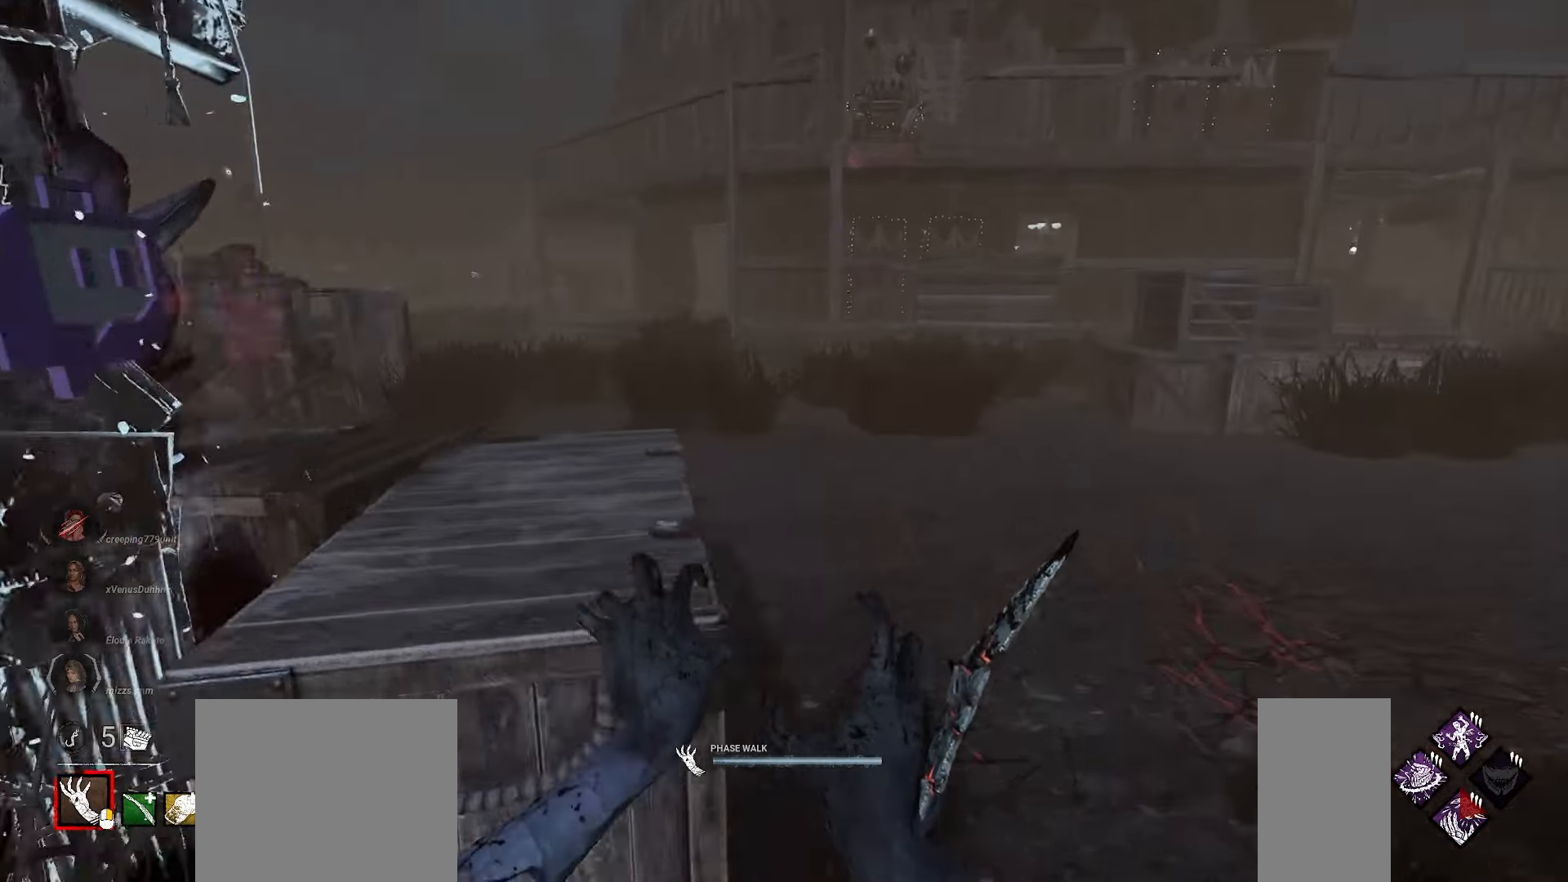
{"keys": ["w"], "mouse": ["right"], "events": [[50, "d", "down"], [133, "d", "up"]]}
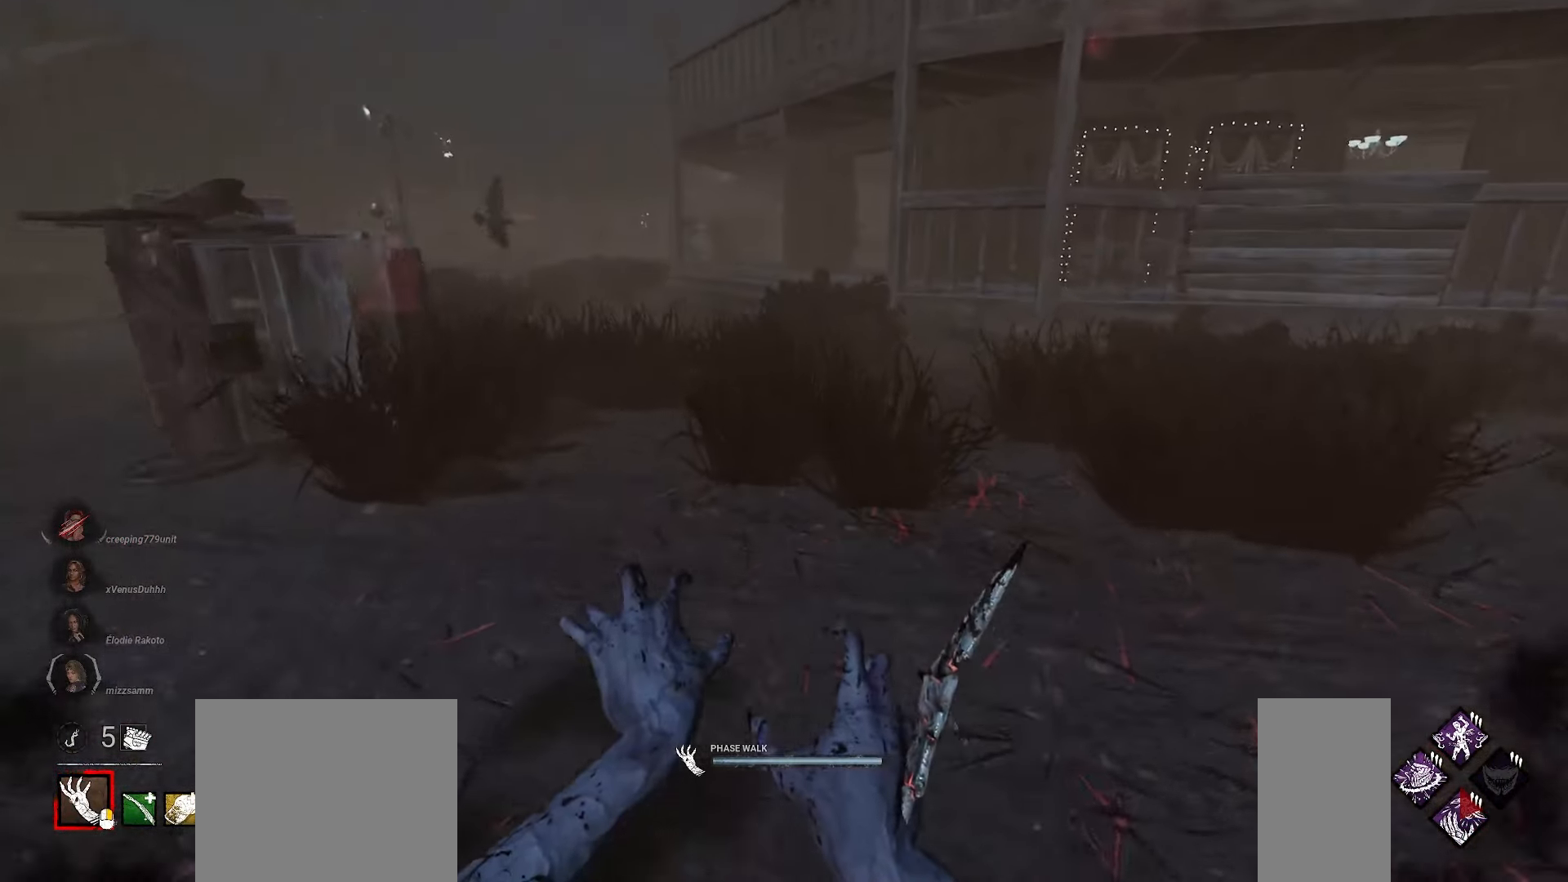
{"keys": ["w"], "mouse": ["right"], "events": []}
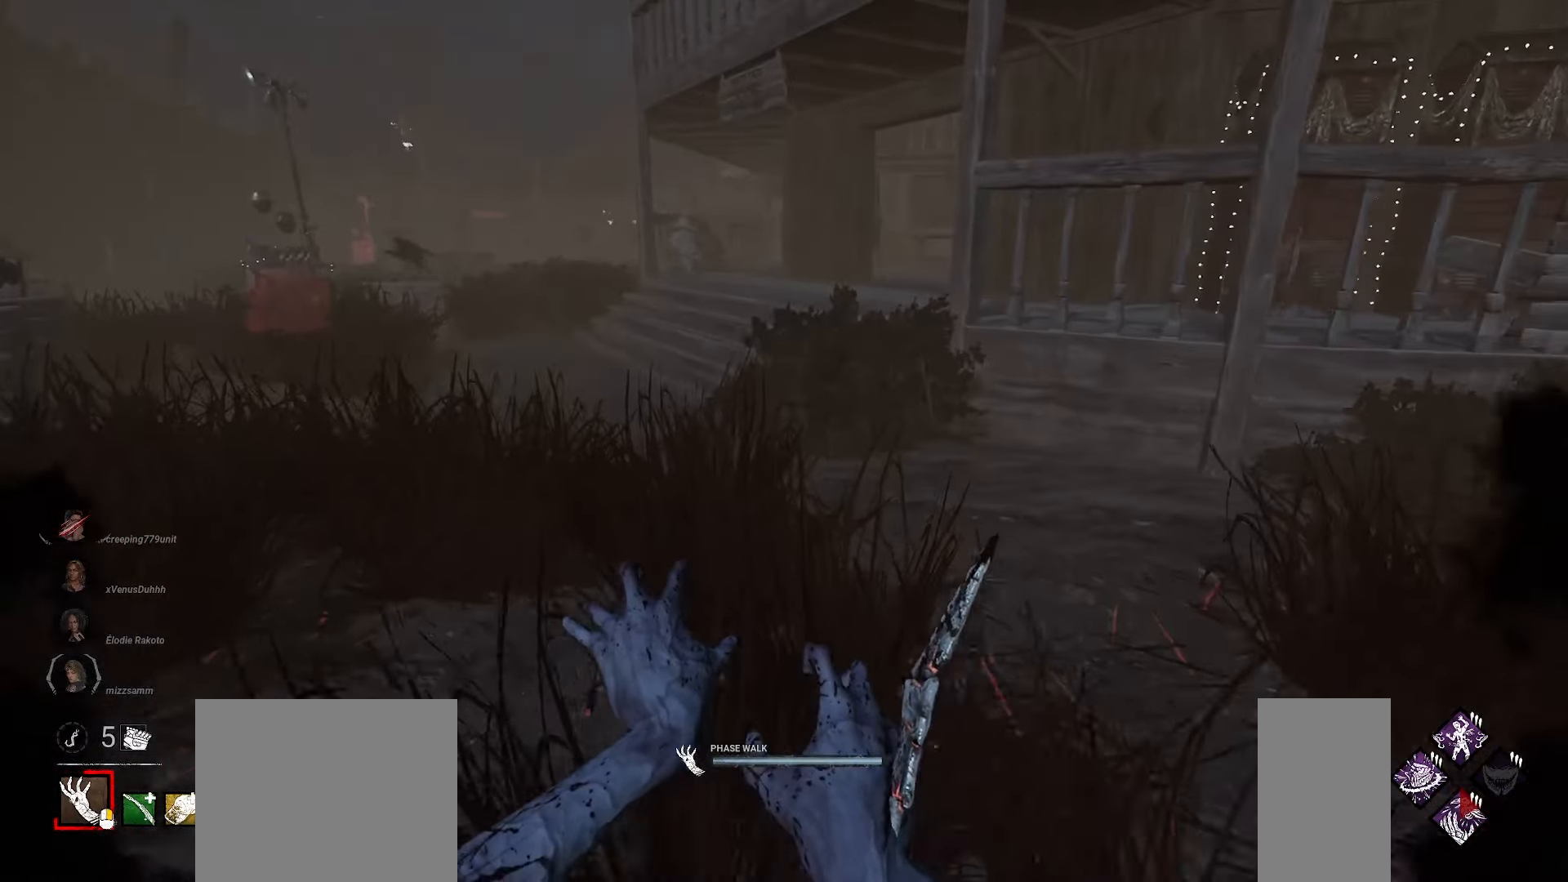
{"keys": ["d", "w"], "mouse": ["right"], "events": [[500, "d", "down"]]}
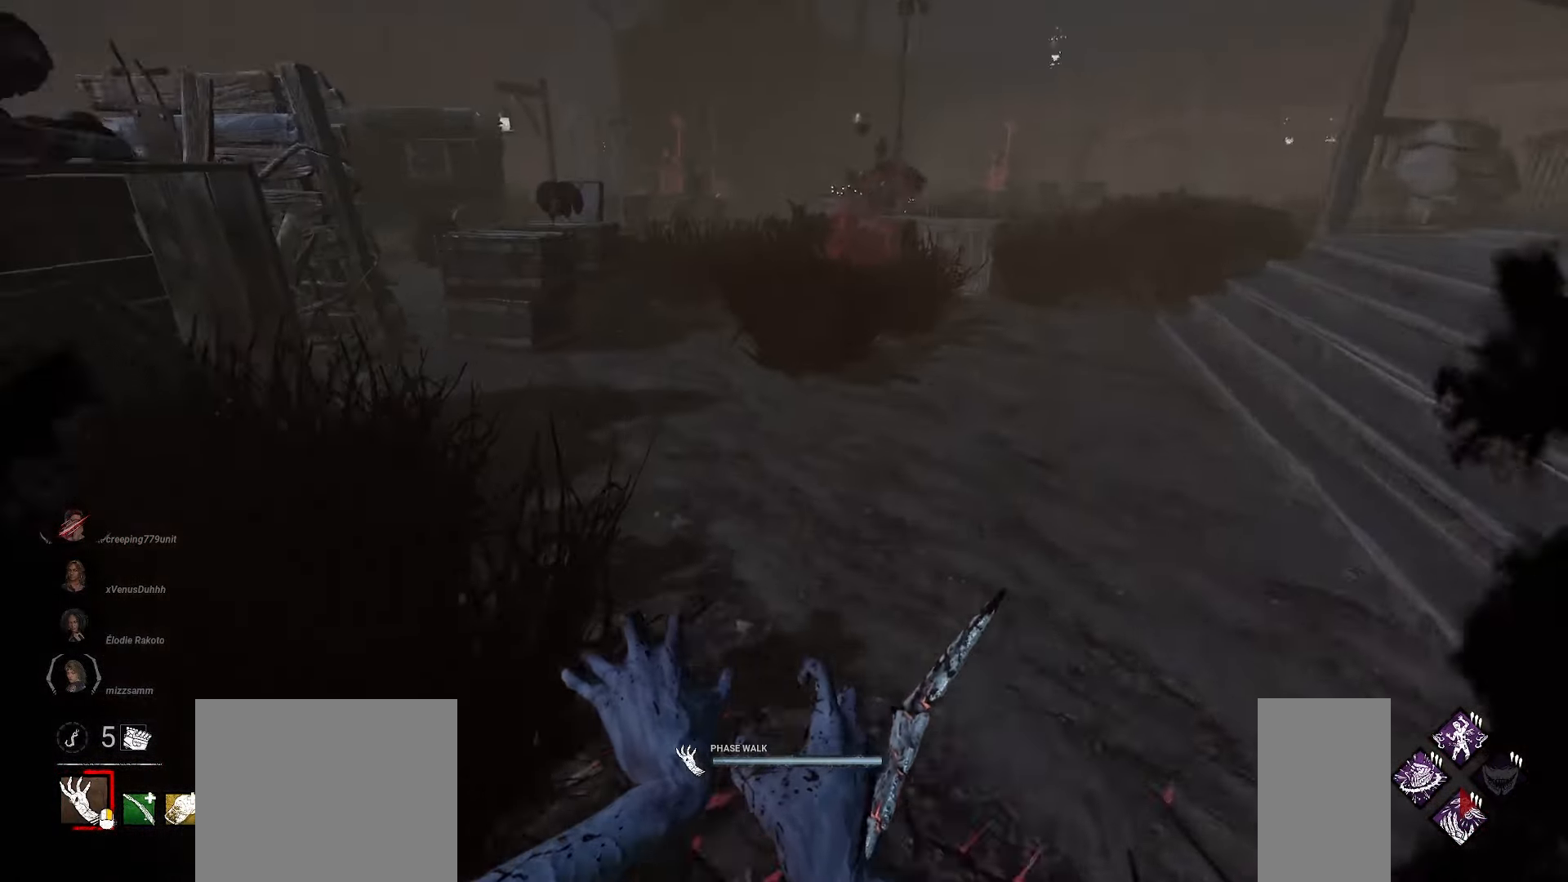
{"keys": ["d", "w"], "mouse": ["right"], "events": [[67, "d", "up"], [450, "d", "down"]]}
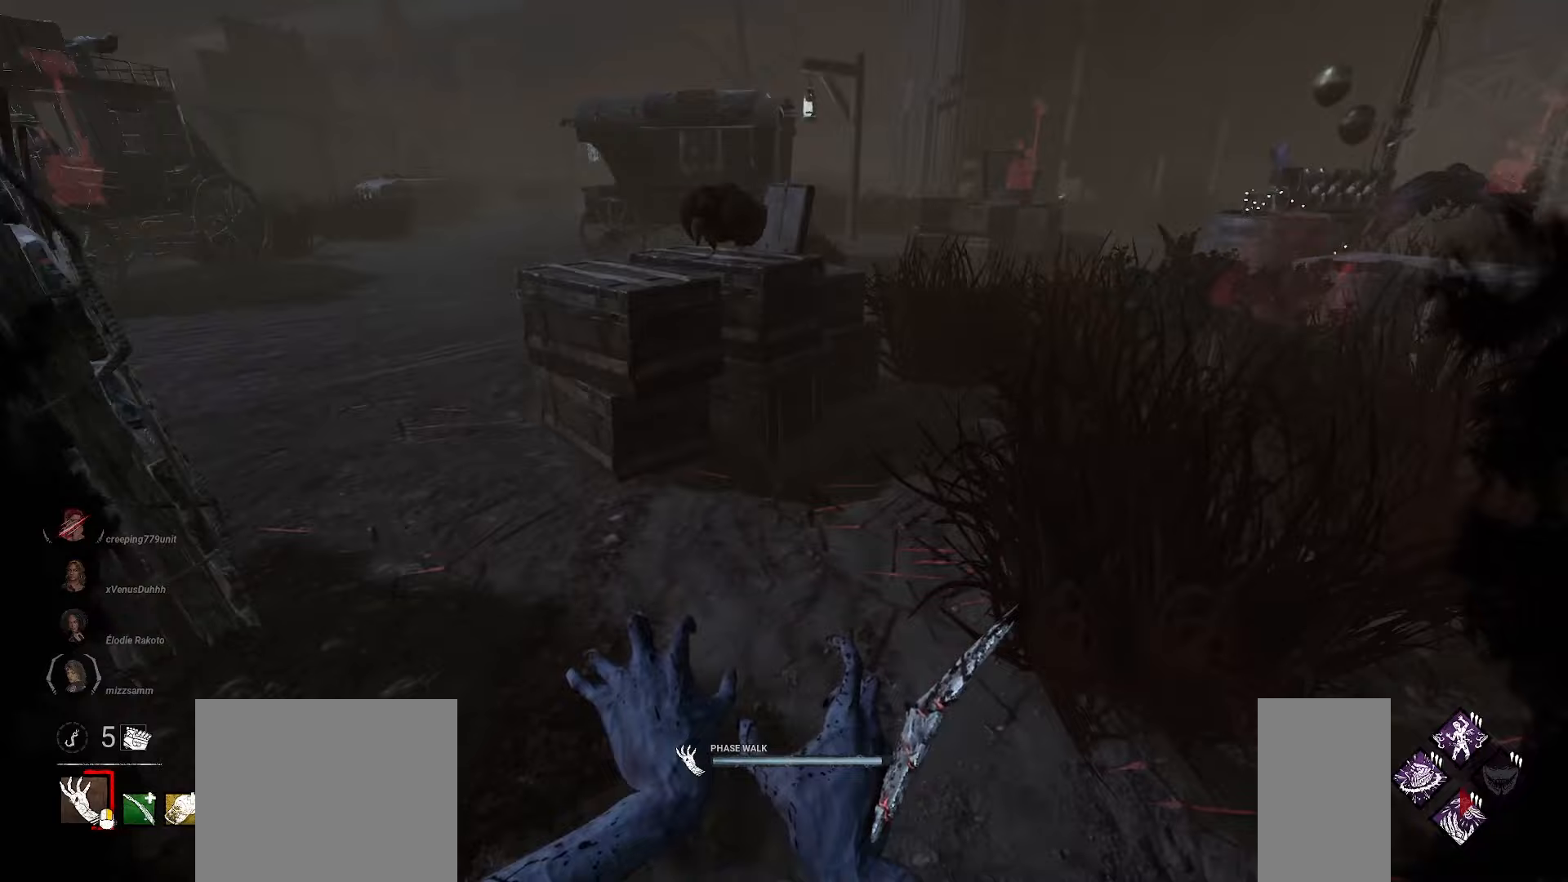
{"keys": ["d", "w"], "mouse": ["right"], "events": []}
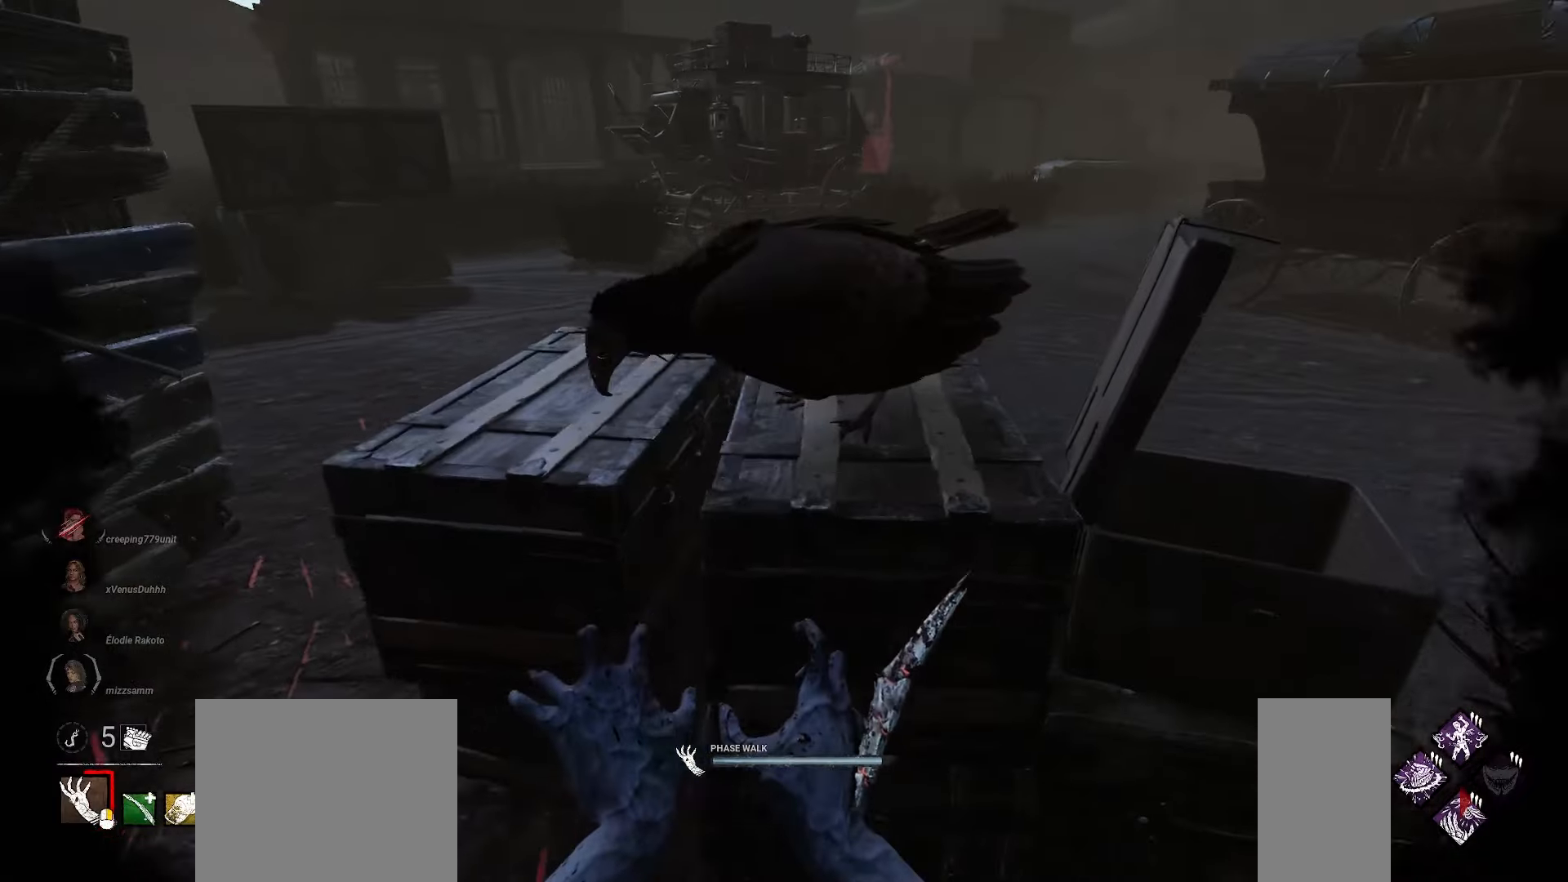
{"keys": ["w"], "mouse": ["right"], "events": [[150, "w", "up"], [367, "w", "down"], [467, "d", "up"]]}